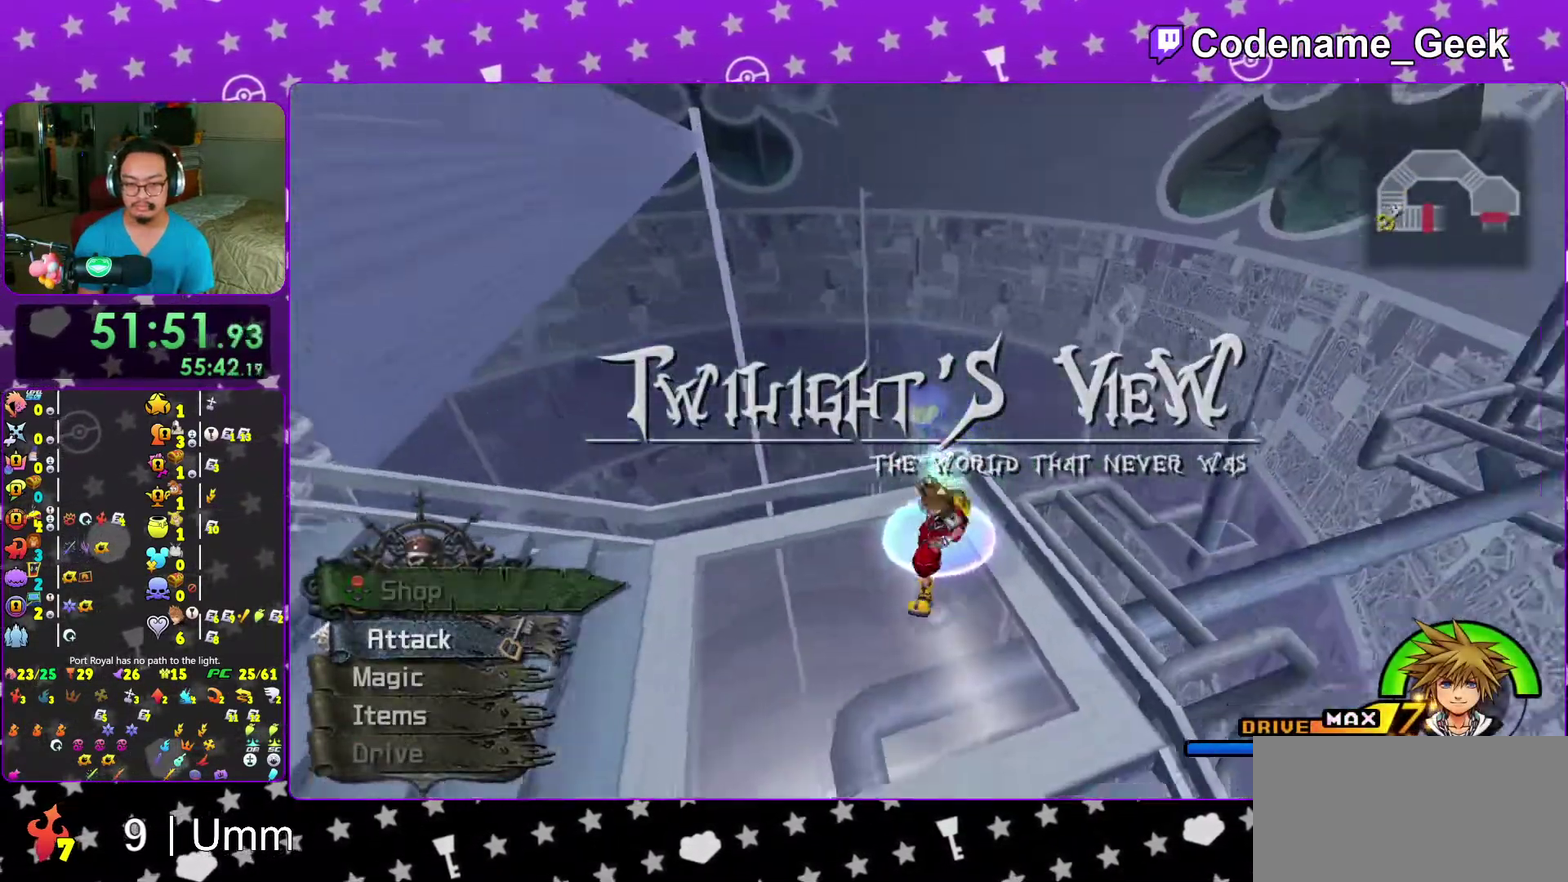
Gameplay with a controller (Nintendo layout); each line is a JSON object with the inputs held at the frame after it (dt_ms = milliseconds from this image to that frame). "events" lists button and stick changes between this image and that frame as [ms after this image, input, new state], when the widget could be followed in between. This overlay highlights the sticks when they move; stick clicks (L3 R3) are not distinguishable. Not read: L3 R3 START.
{"dt_ms": 600, "buttons": ["X"], "left_stick": "center", "right_stick": "center", "events": [[67, "left_stick", "down"], [150, "right_stick", "down"], [217, "left_stick", "up-left"], [267, "left_stick", "up"], [300, "right_stick", "center"], [400, "right_stick", "left"], [417, "X", "down"], [467, "left_stick", "center"], [533, "X", "up"], [583, "X", "down"], [583, "right_stick", "center"]]}
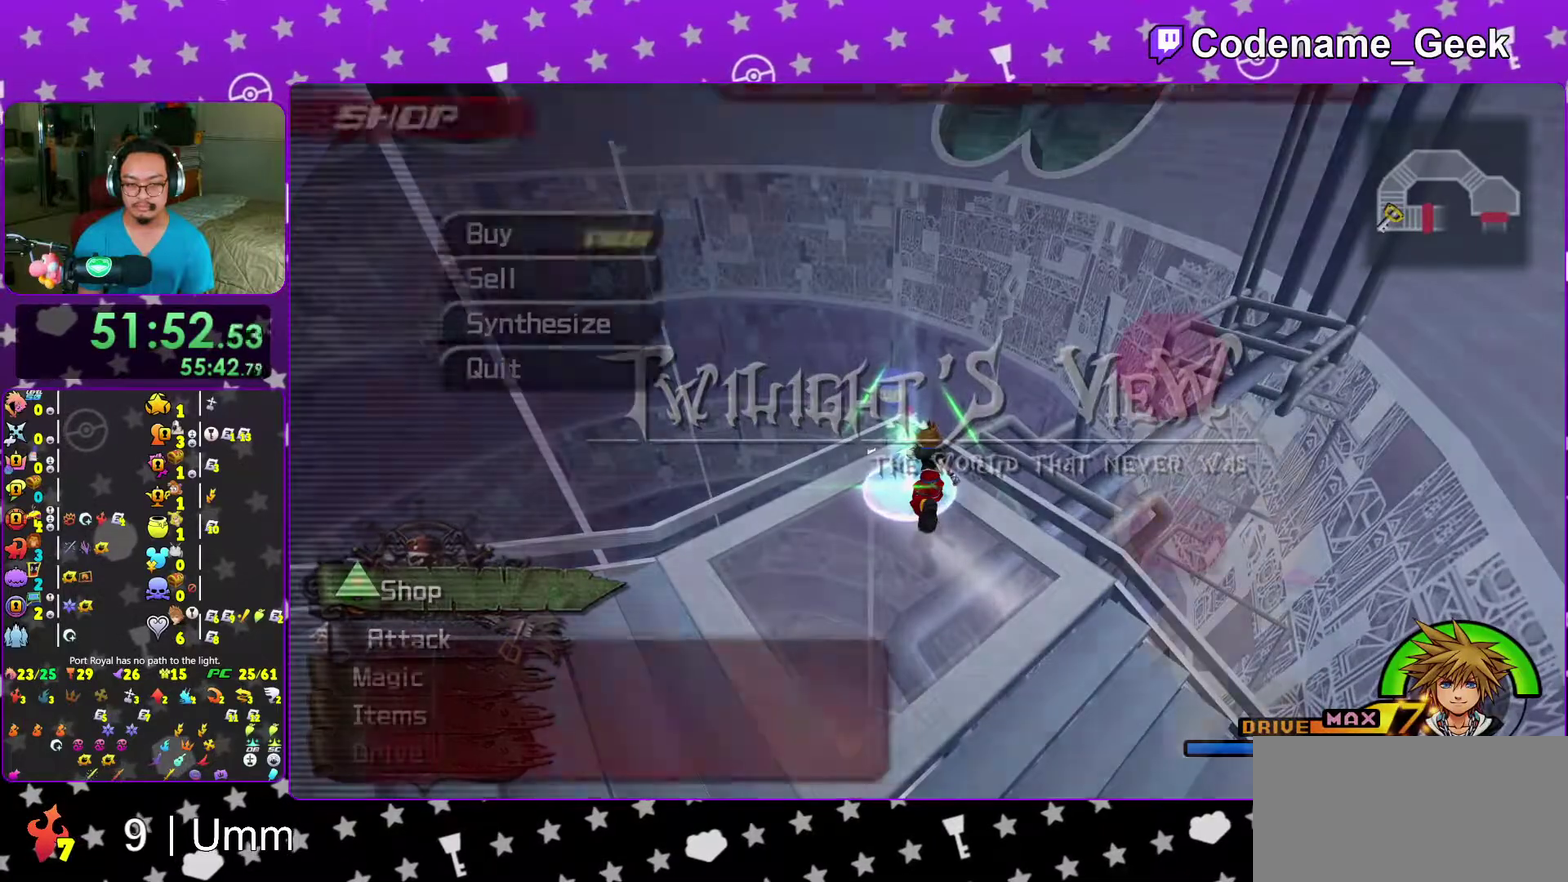
{"dt_ms": 400, "buttons": [], "left_stick": "center", "right_stick": "center", "events": [[67, "X", "up"], [250, "A", "down"], [383, "A", "up"]]}
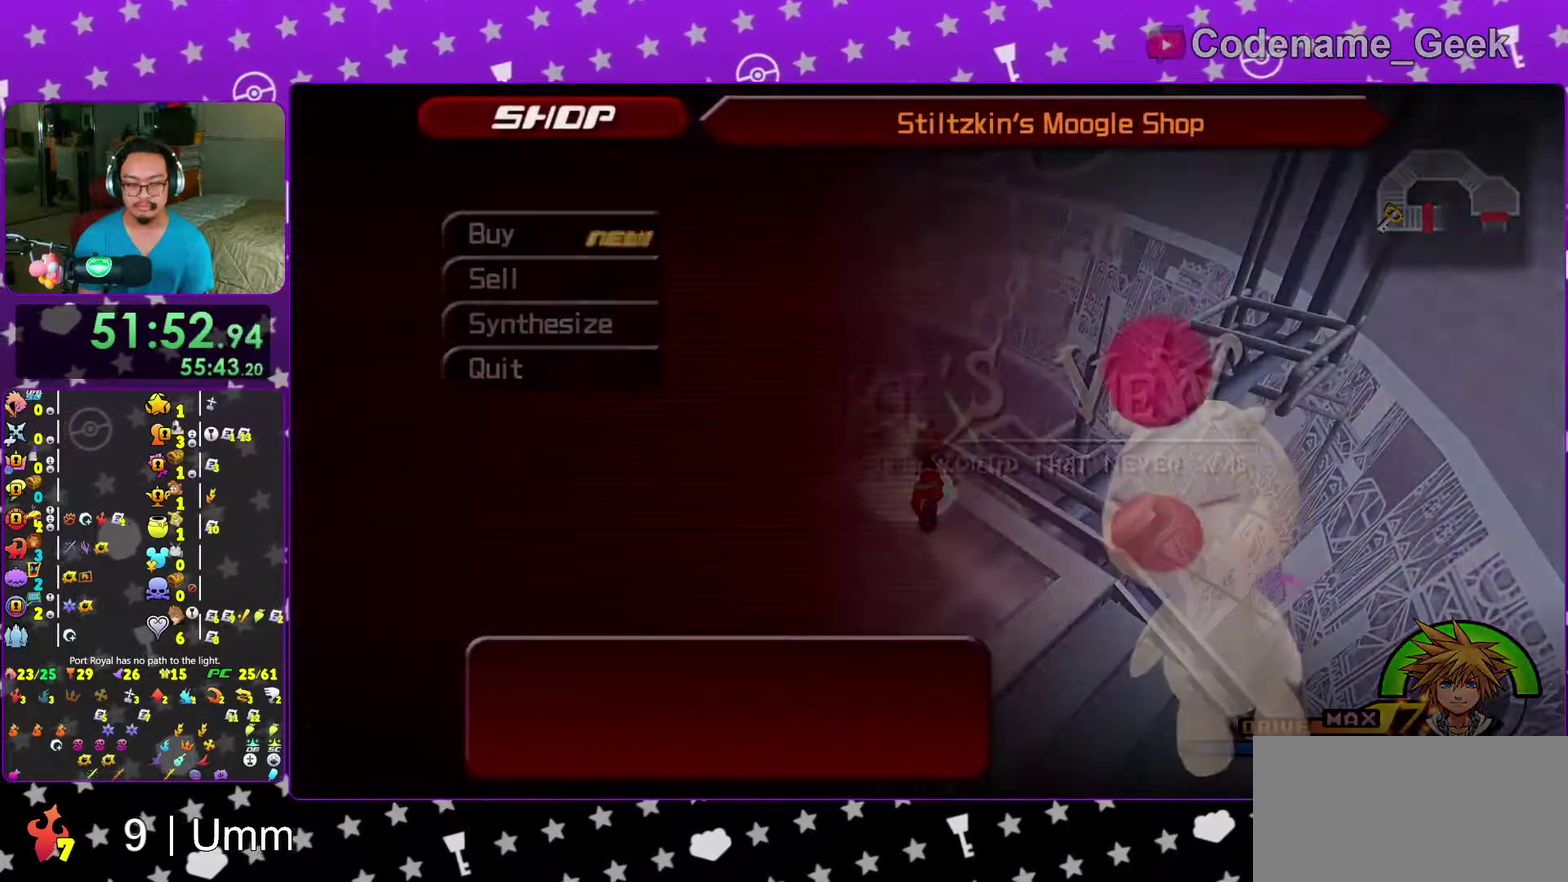
{"dt_ms": 600, "buttons": ["DPAD_DOWN"], "left_stick": "center", "right_stick": "center", "events": [[167, "DPAD_DOWN", "down"], [217, "DPAD_DOWN", "up"], [450, "DPAD_DOWN", "down"], [517, "DPAD_DOWN", "up"], [567, "DPAD_DOWN", "down"]]}
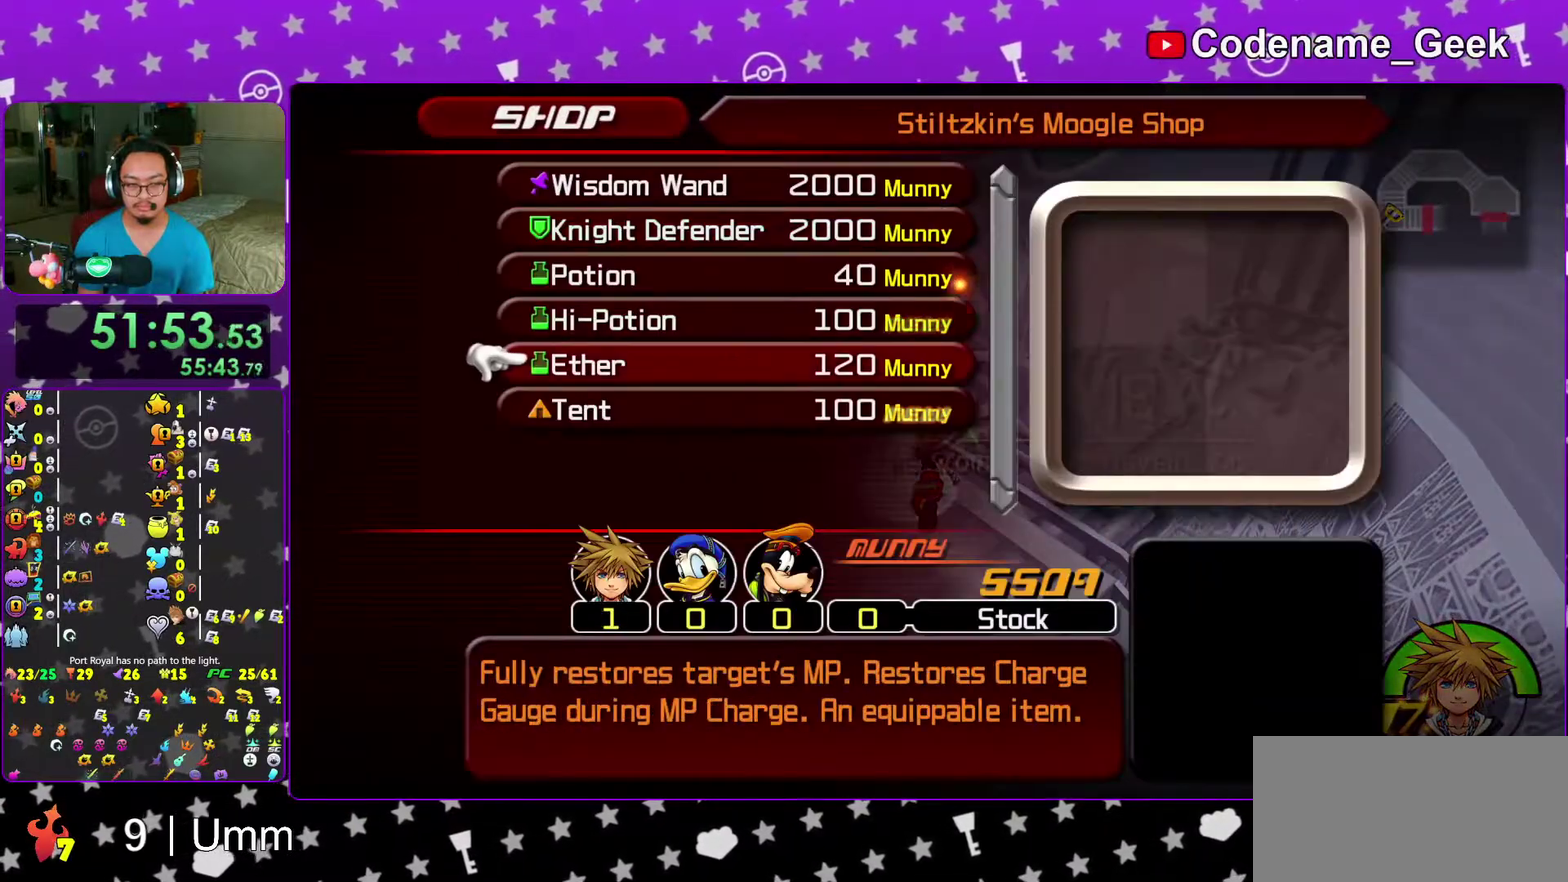
{"dt_ms": 300, "buttons": [], "left_stick": "center", "right_stick": "center"}
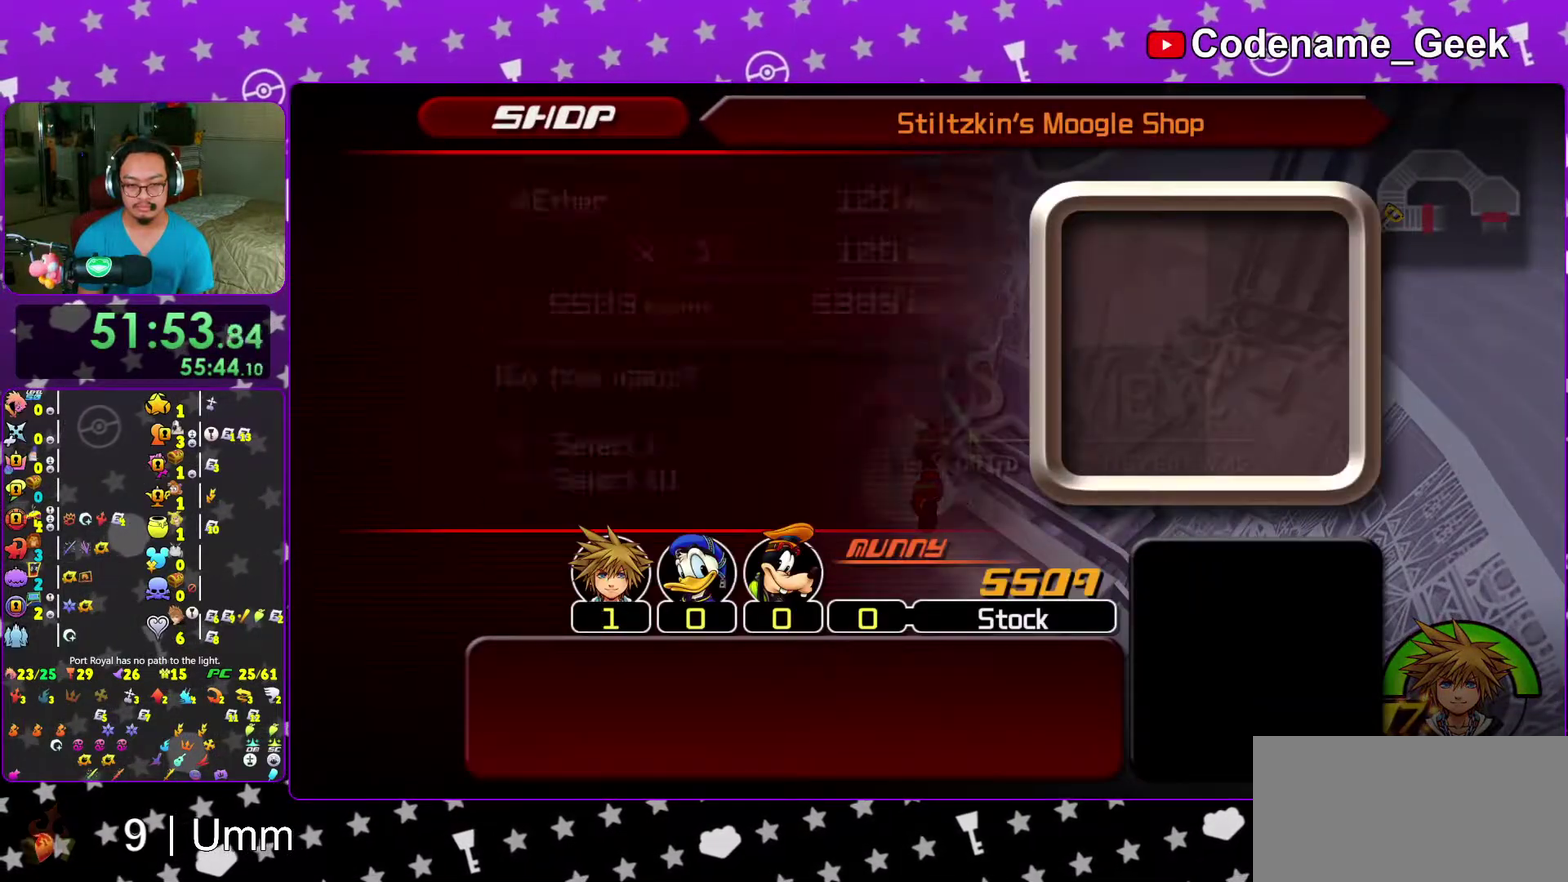
{"dt_ms": 700, "buttons": ["DPAD_RIGHT"], "left_stick": "center", "right_stick": "center"}
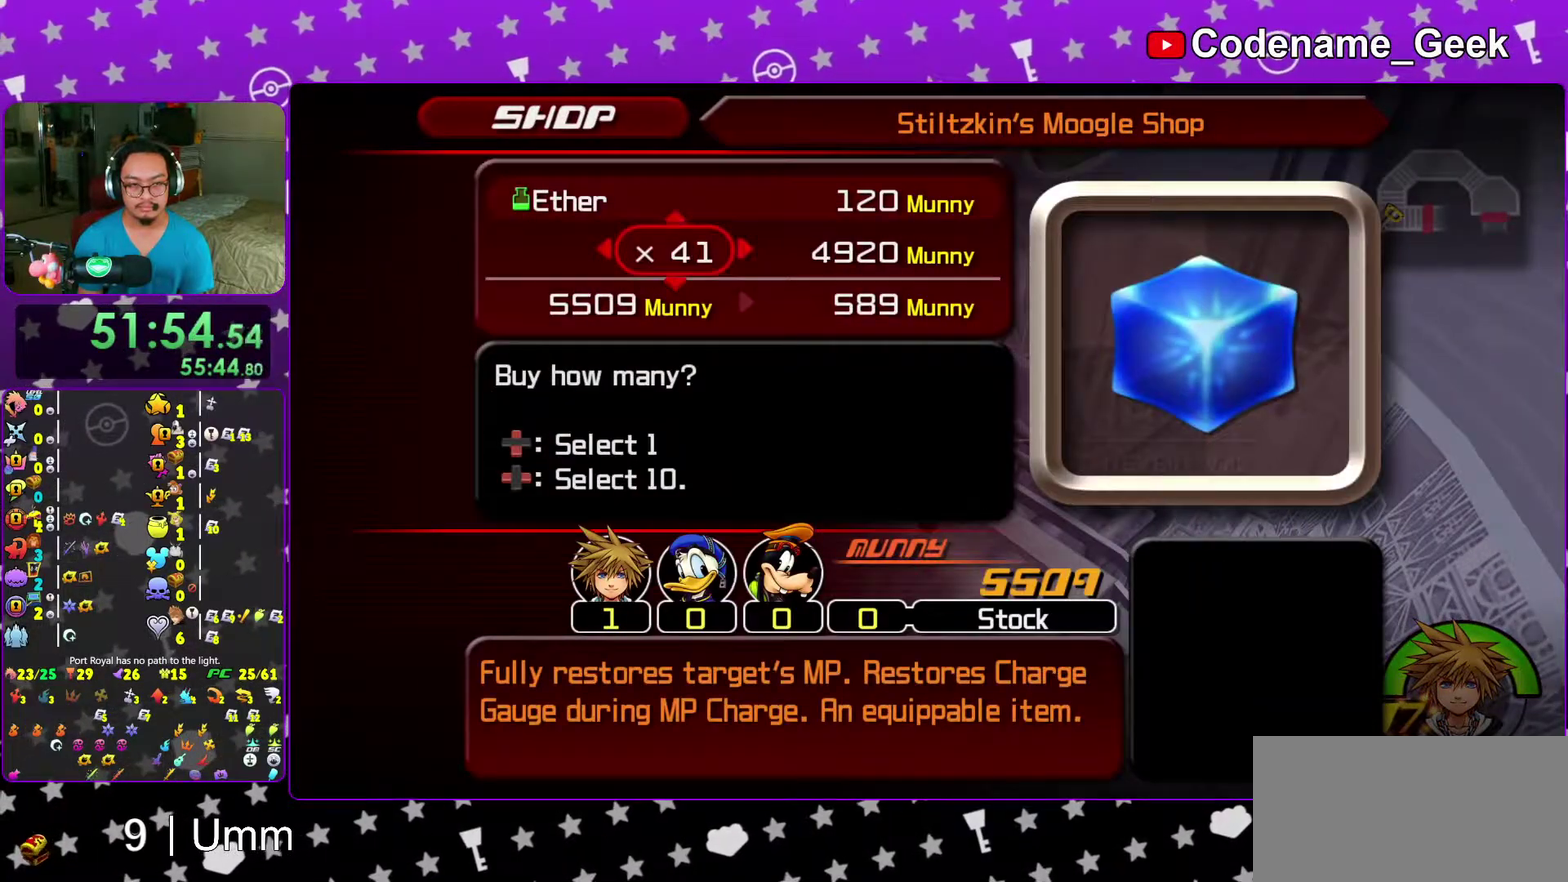
{"dt_ms": 300, "buttons": ["A"], "left_stick": "center", "right_stick": "center"}
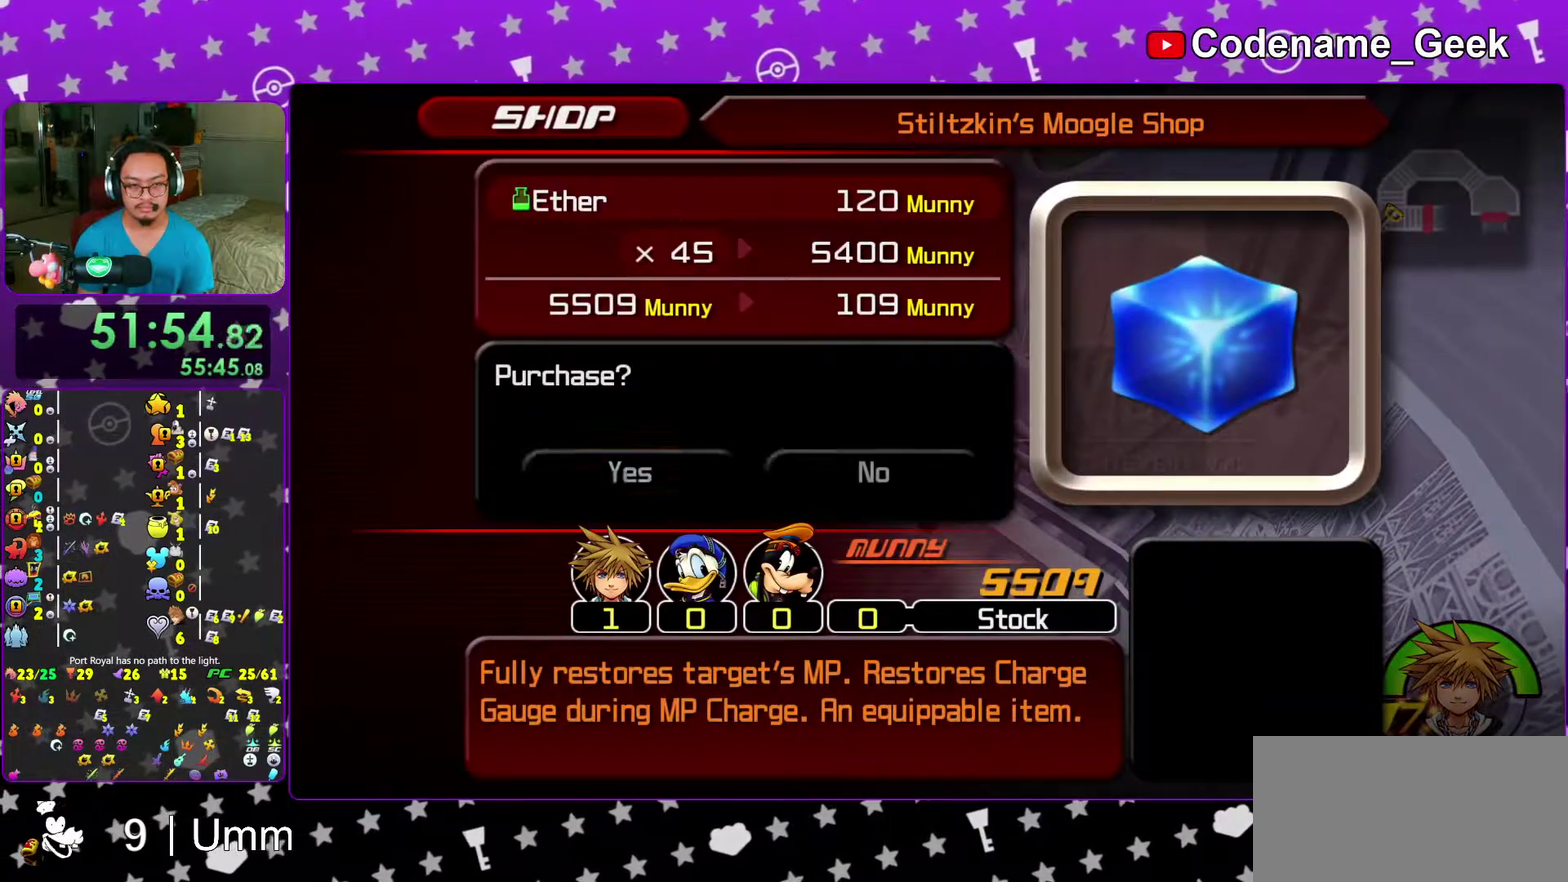
{"dt_ms": 700, "buttons": [], "left_stick": "down", "right_stick": "center"}
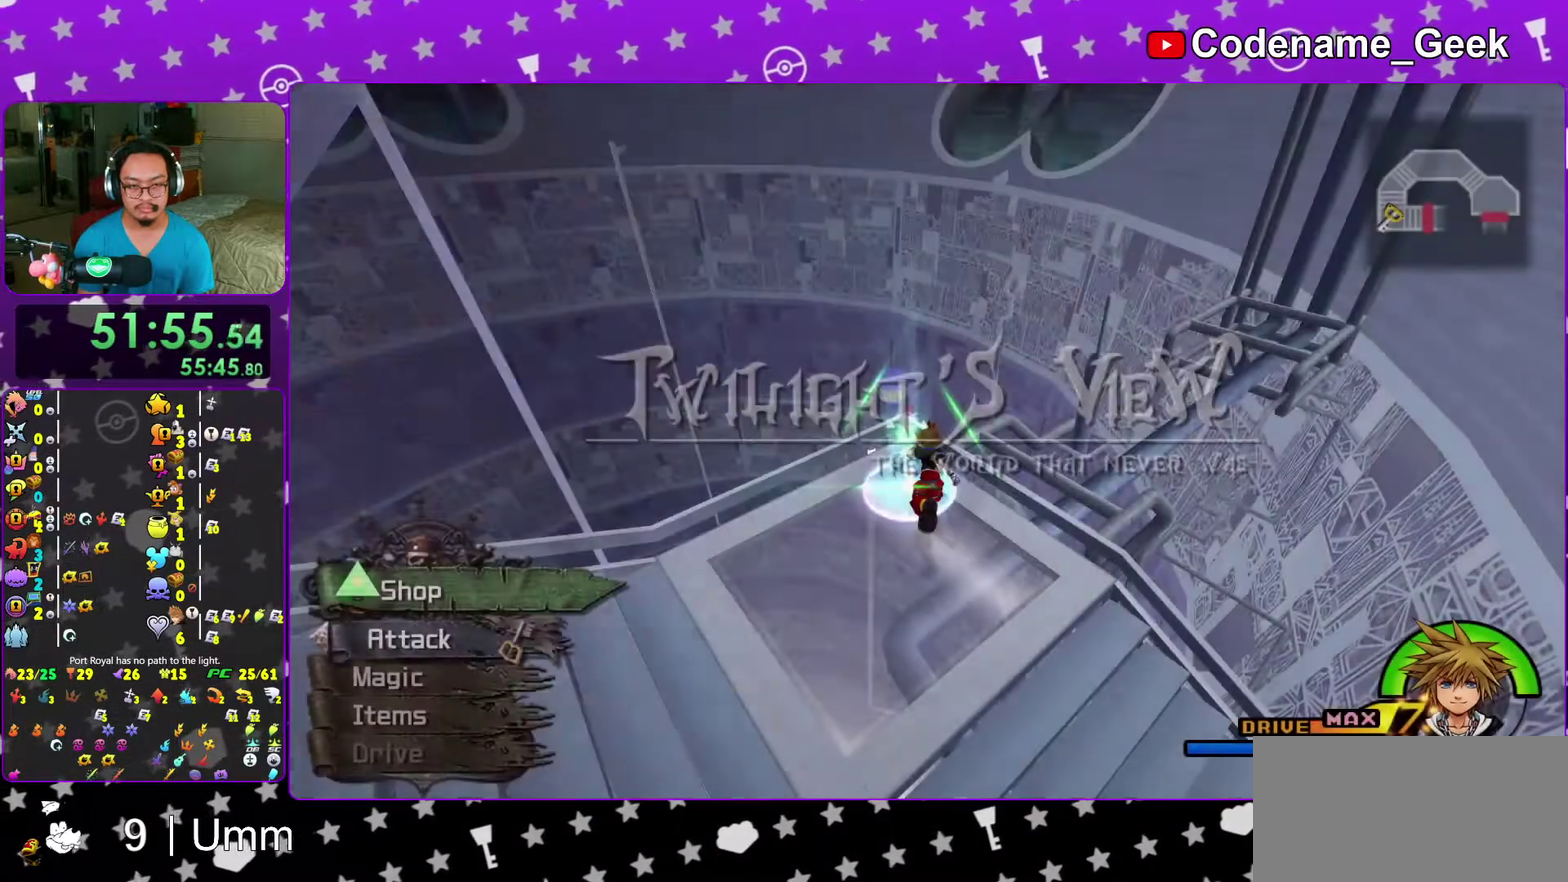
{"dt_ms": 300, "buttons": ["Y"], "left_stick": "down-left", "right_stick": "left"}
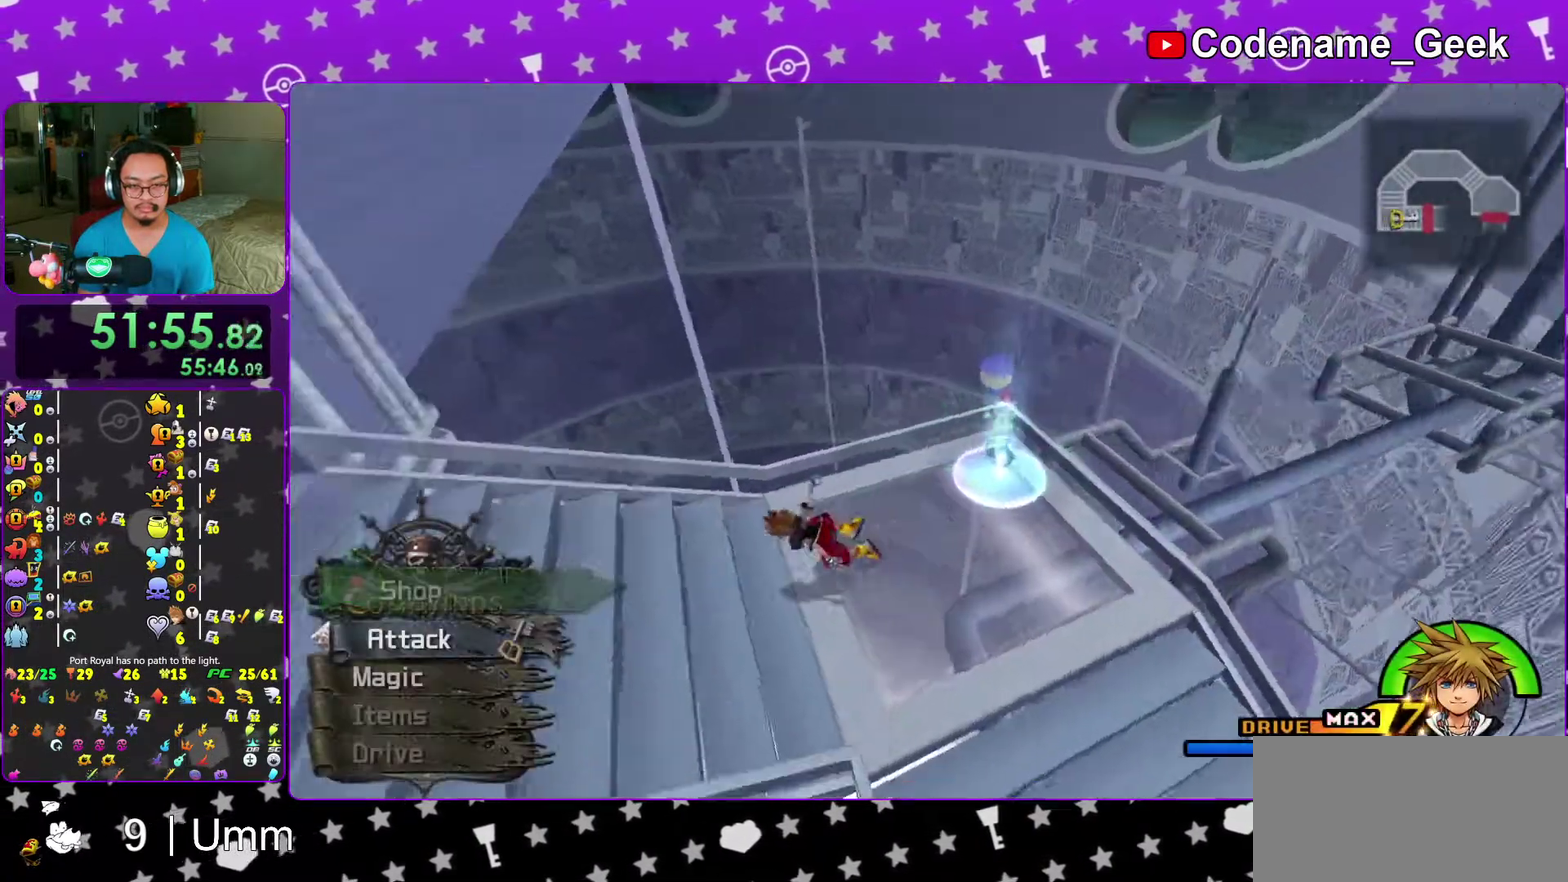
{"dt_ms": 700, "buttons": [], "left_stick": "center", "right_stick": "center", "events": [[217, "Y", "up"], [217, "left_stick", "center"], [267, "right_stick", "up-left"], [333, "right_stick", "center"]]}
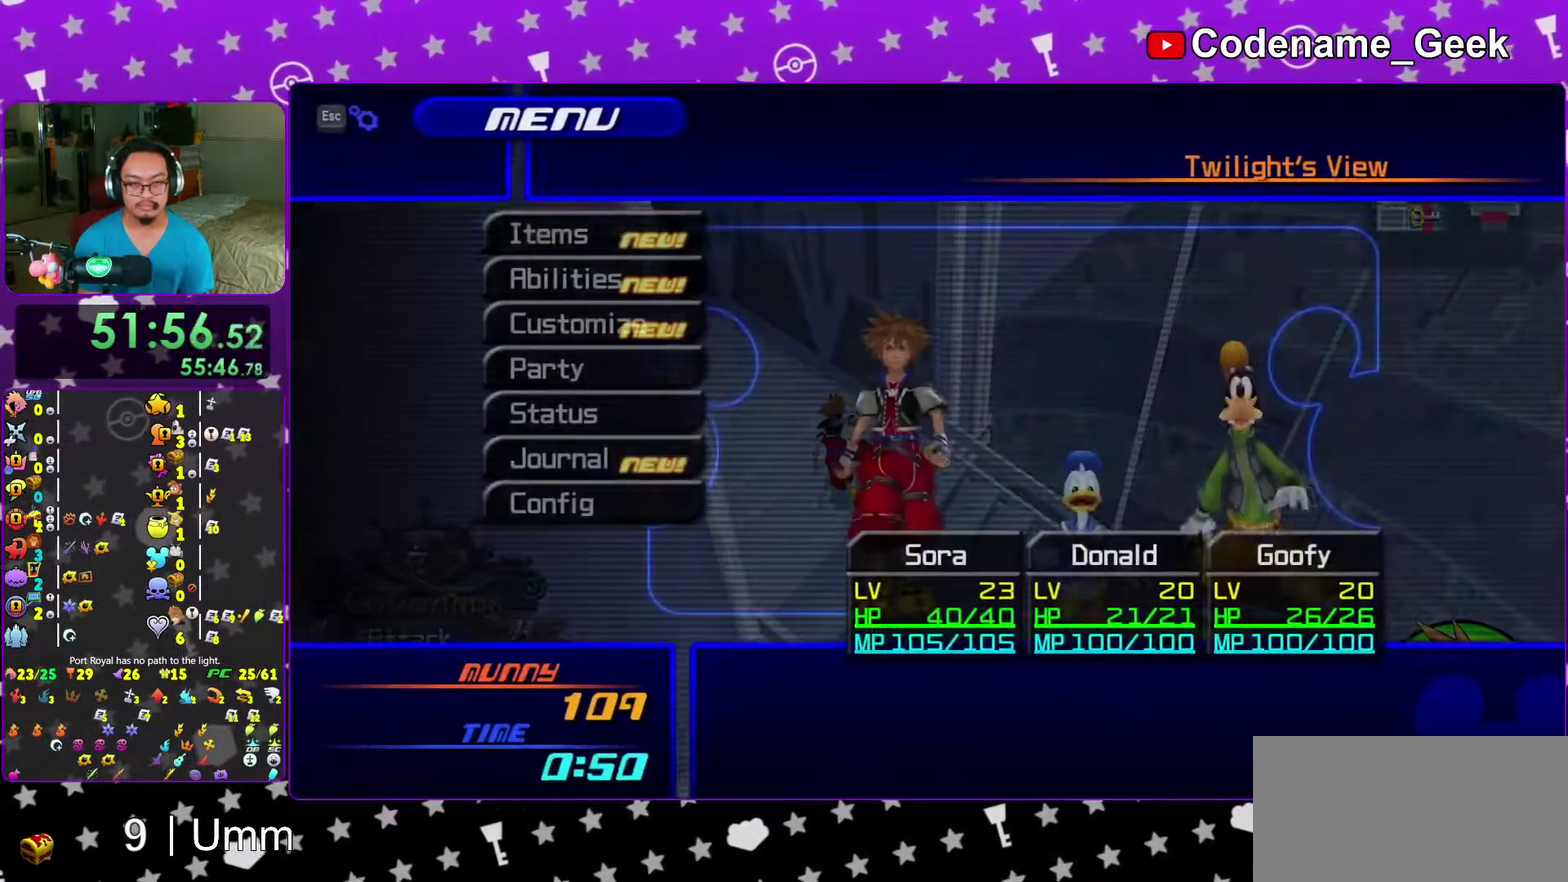
{"dt_ms": 300, "buttons": ["A"], "left_stick": "center", "right_stick": "center", "events": [[67, "A", "down"], [183, "A", "up"], [267, "A", "down"]]}
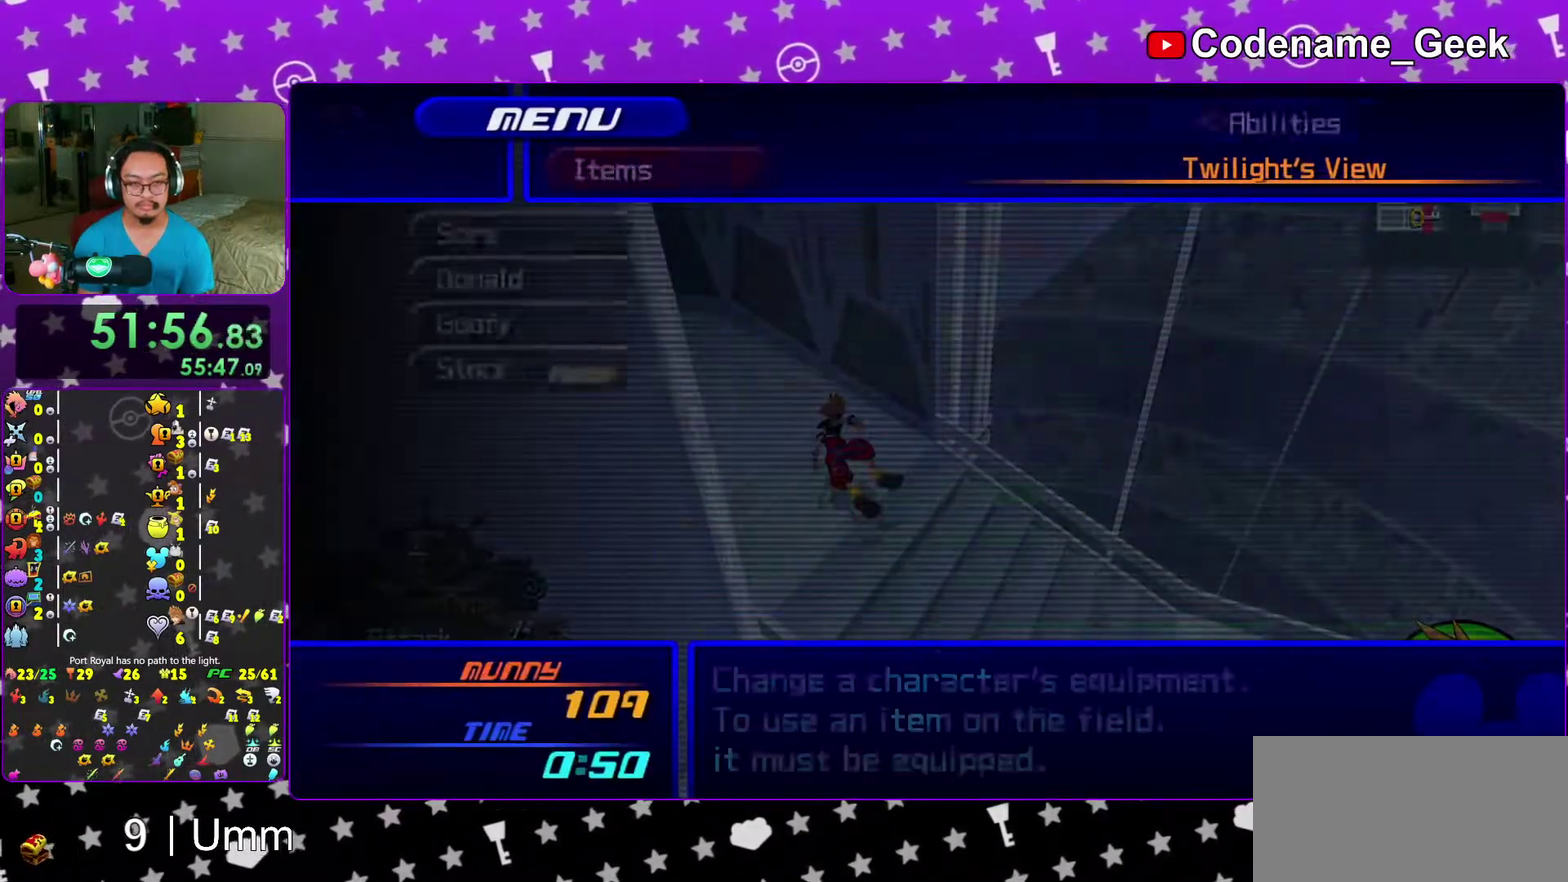
{"dt_ms": 900, "buttons": [], "left_stick": "center", "right_stick": "center", "events": [[83, "A", "up"], [217, "R2", "down"], [300, "R2", "up"], [417, "A", "down"], [533, "A", "up"], [683, "R2", "down"], [800, "R2", "up"]]}
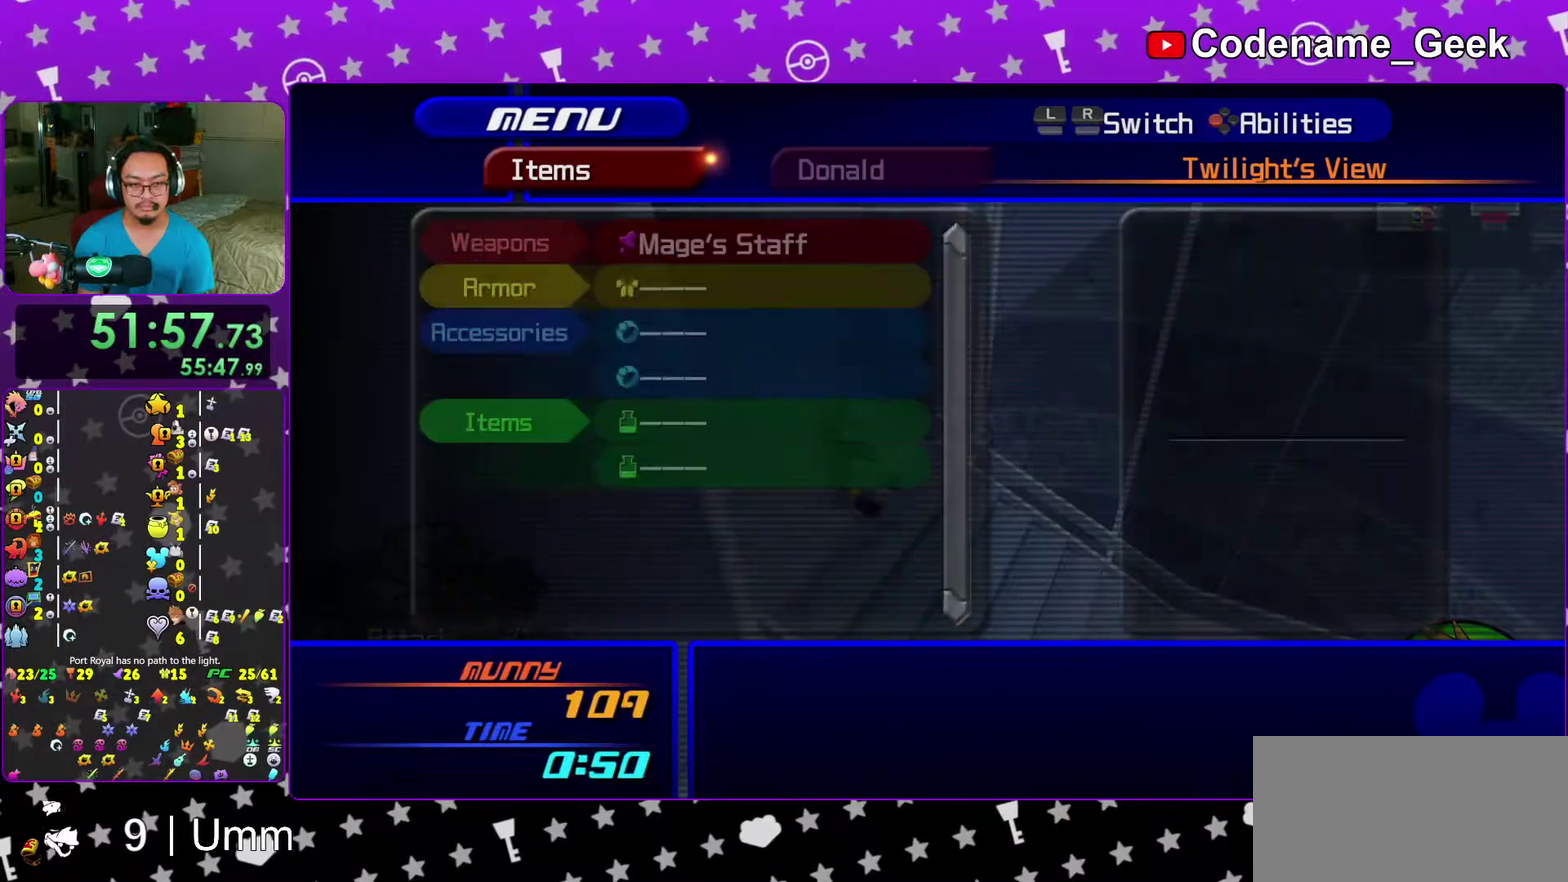
{"dt_ms": 300, "buttons": ["DPAD_DOWN"], "left_stick": "center", "right_stick": "center", "events": [[167, "DPAD_DOWN", "down"], [217, "DPAD_DOWN", "up"], [283, "DPAD_DOWN", "down"]]}
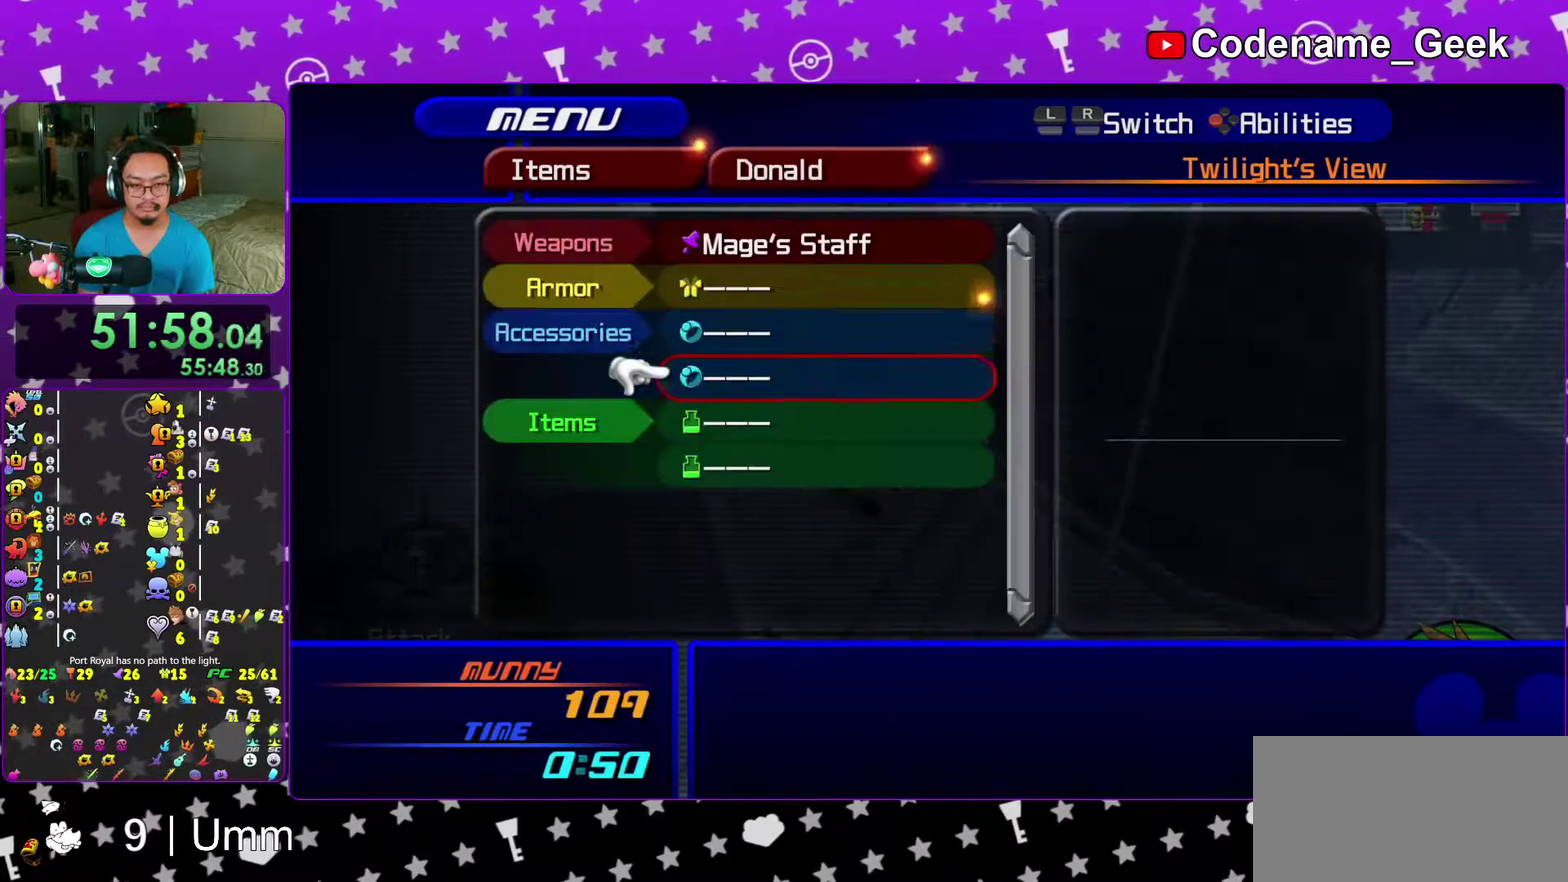
{"dt_ms": 700, "buttons": ["DPAD_DOWN"], "left_stick": "center", "right_stick": "center"}
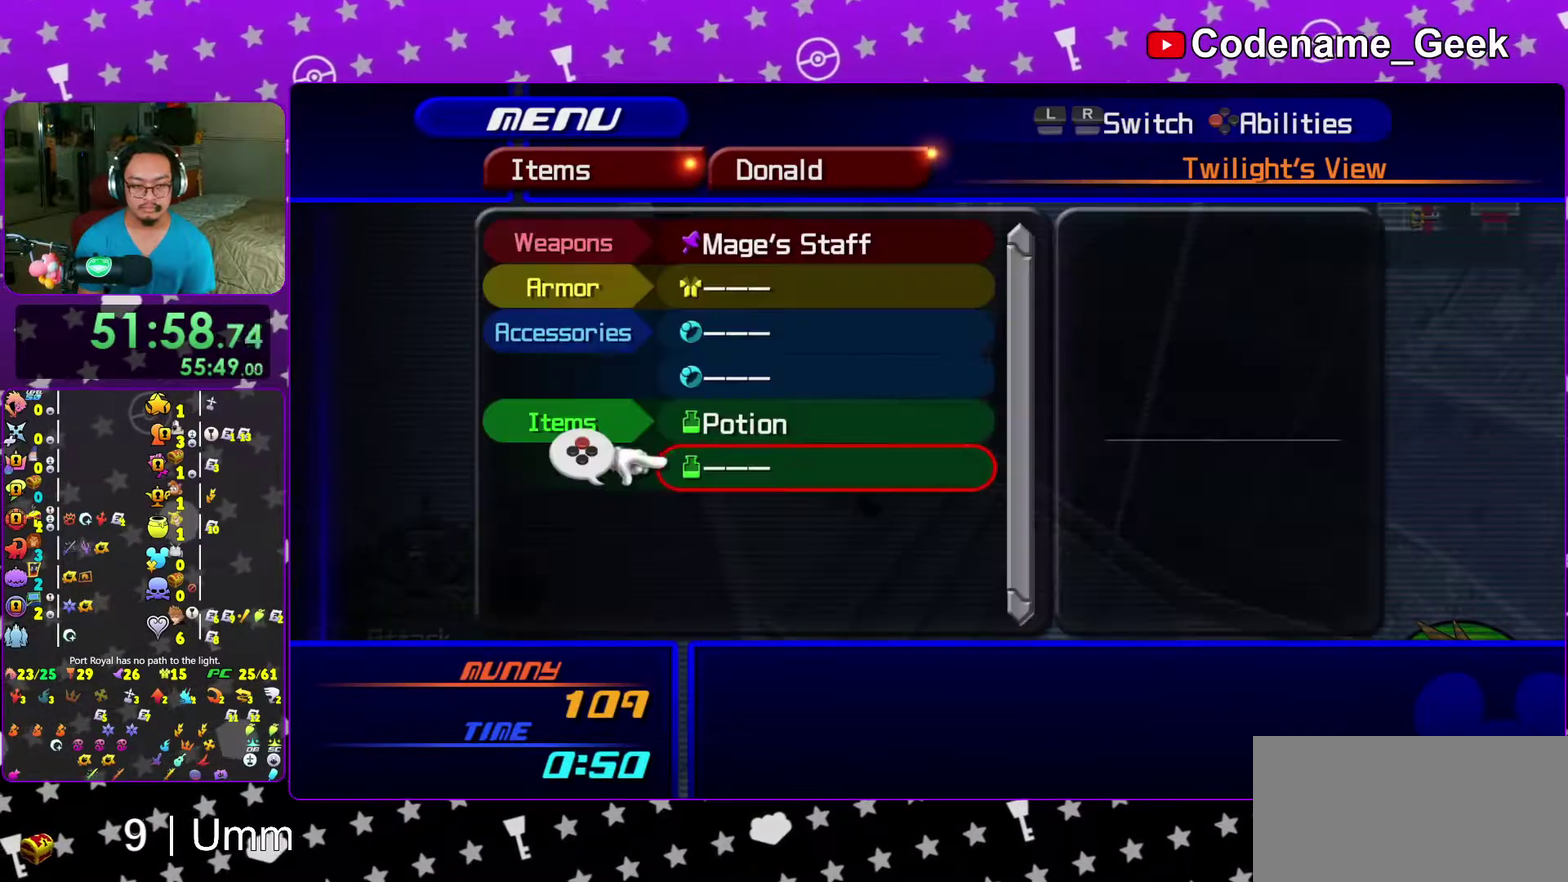
{"dt_ms": 300, "buttons": ["A", "DPAD_DOWN", "DPAD_RIGHT"], "left_stick": "center", "right_stick": "center"}
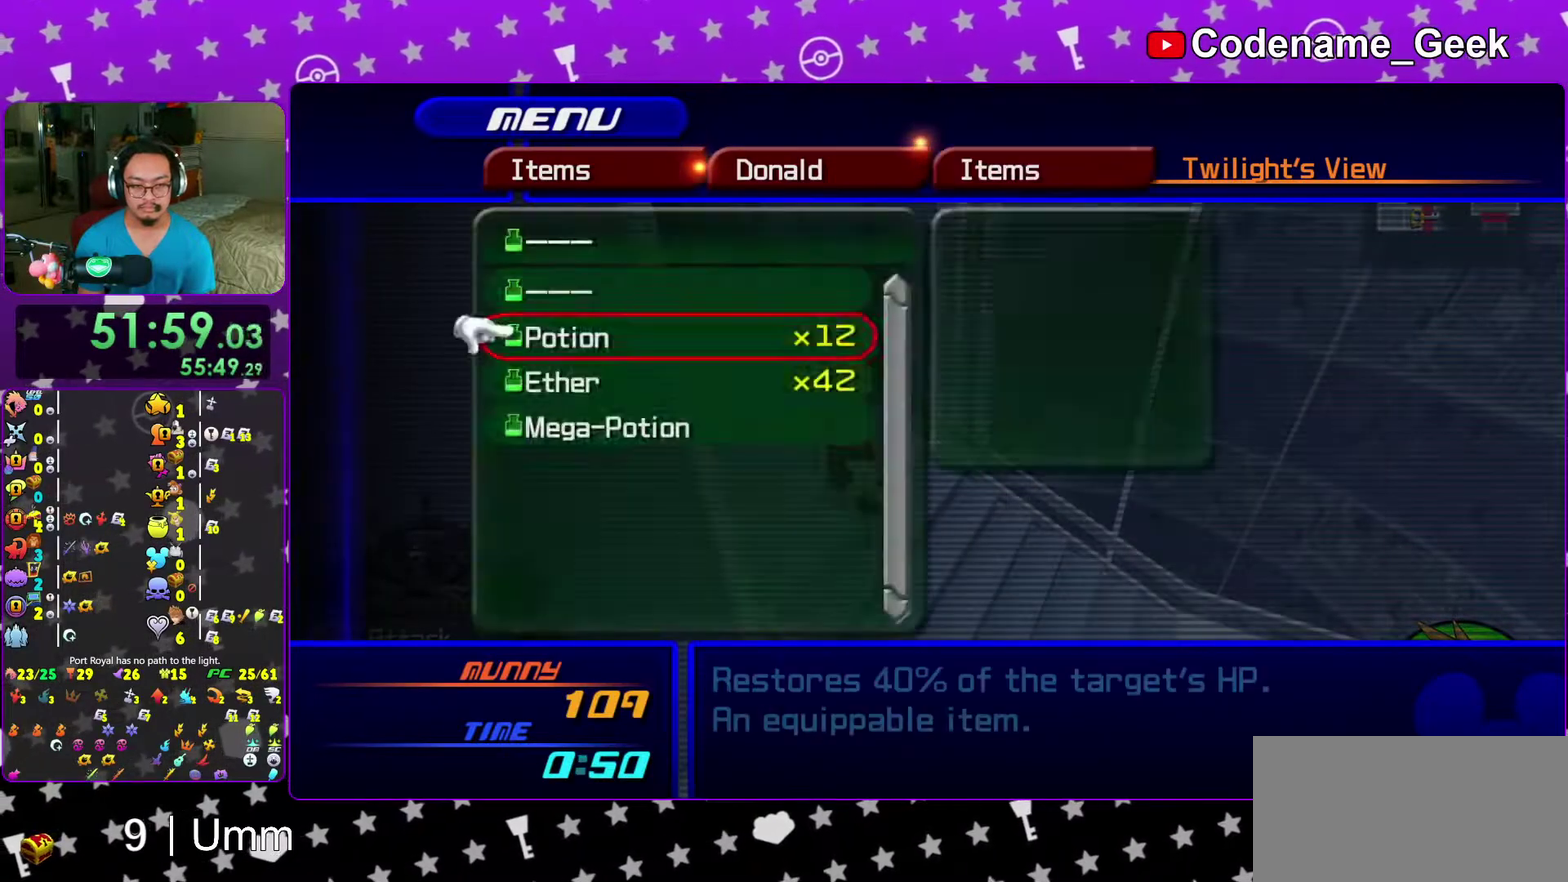
{"dt_ms": 700, "buttons": ["X"], "left_stick": "center", "right_stick": "center"}
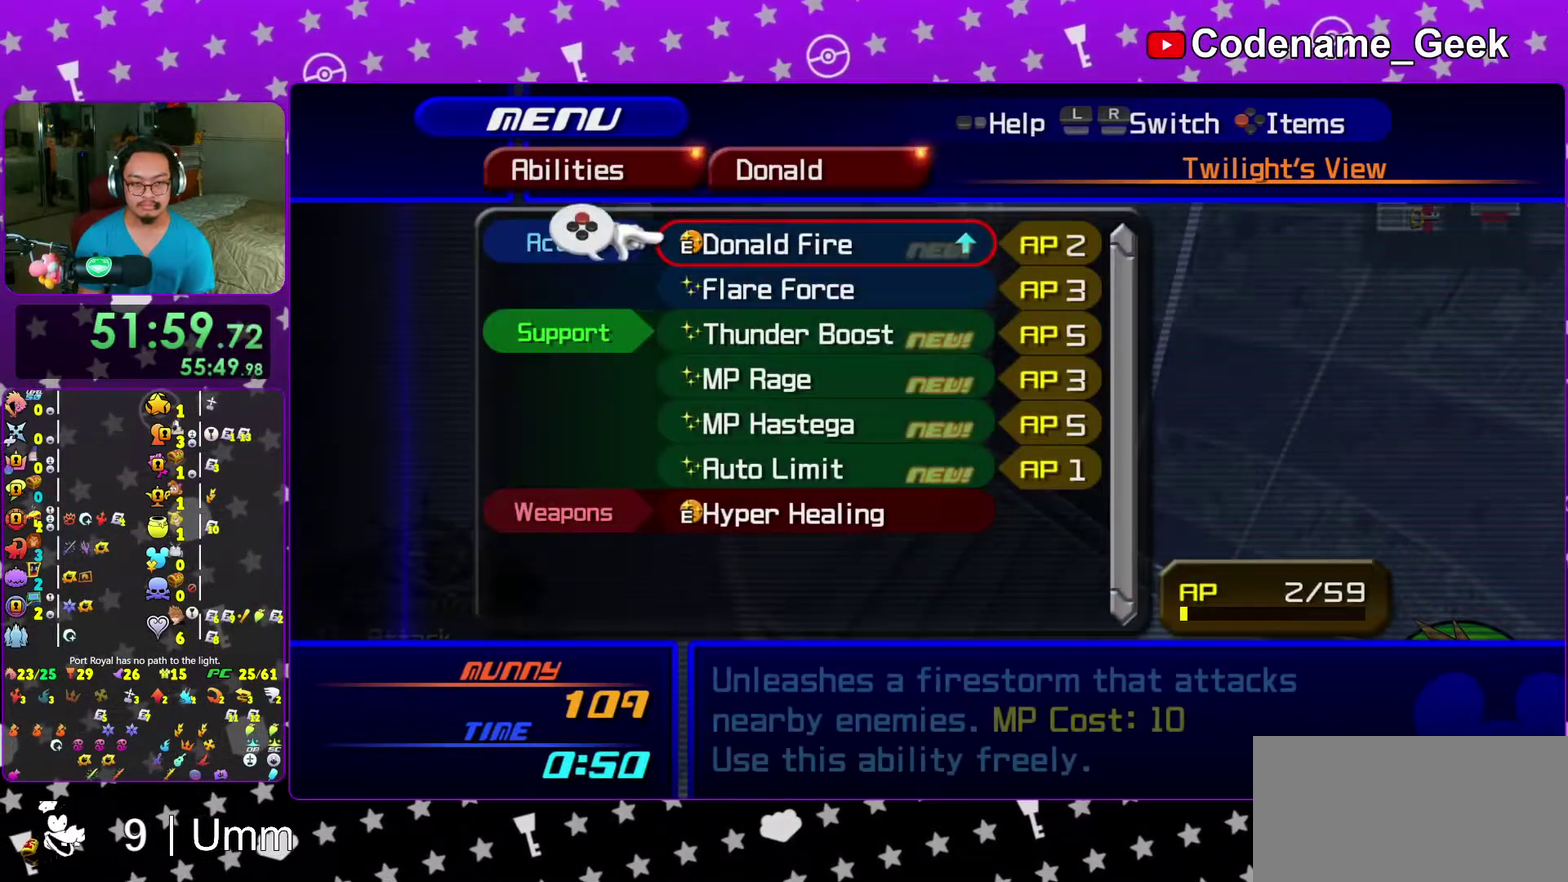
{"dt_ms": 300, "buttons": [], "left_stick": "center", "right_stick": "center", "events": [[83, "X", "up"]]}
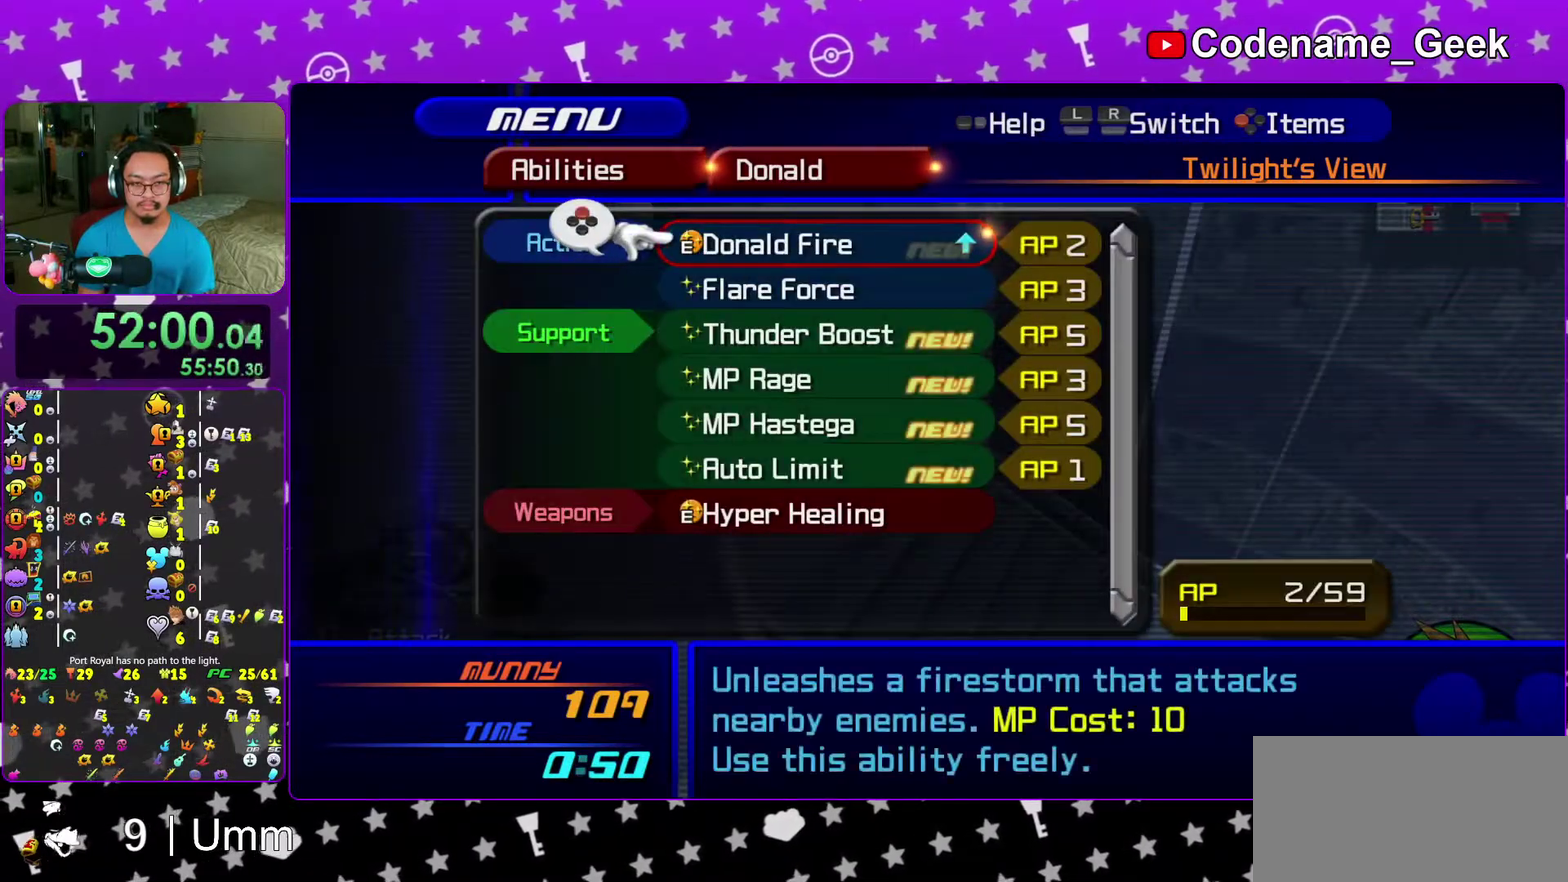
{"dt_ms": 700, "buttons": [], "left_stick": "center", "right_stick": "center", "events": [[267, "X", "down"], [367, "X", "up"], [450, "X", "down"], [533, "X", "up"], [600, "X", "down"], [683, "X", "up"]]}
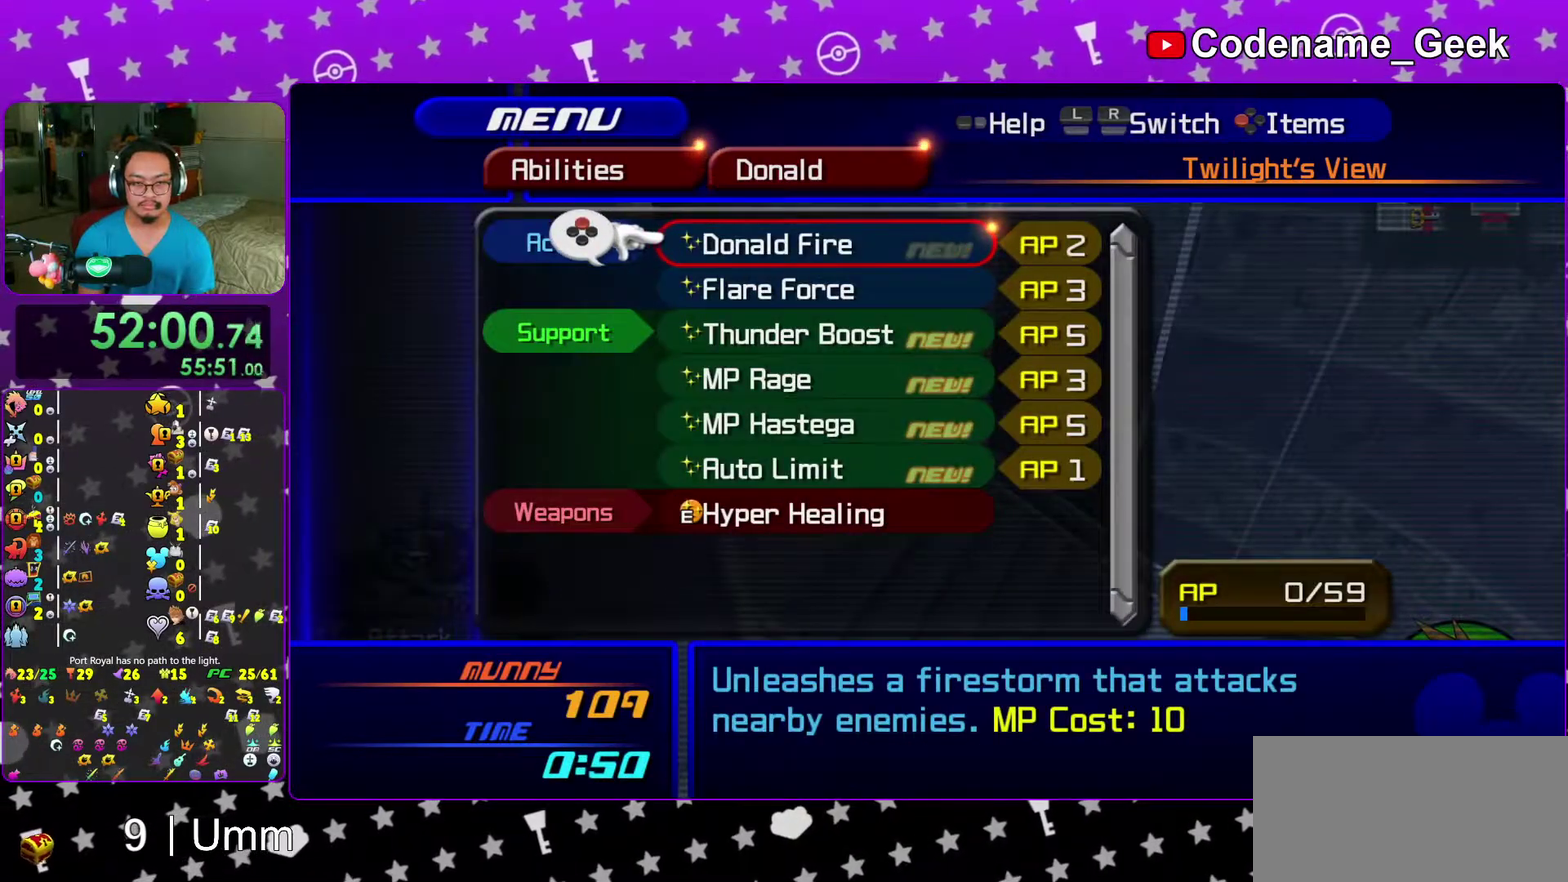
{"dt_ms": 300, "buttons": ["X"], "left_stick": "center", "right_stick": "center", "events": [[133, "DPAD_DOWN", "down"], [217, "DPAD_DOWN", "up"], [217, "X", "down"]]}
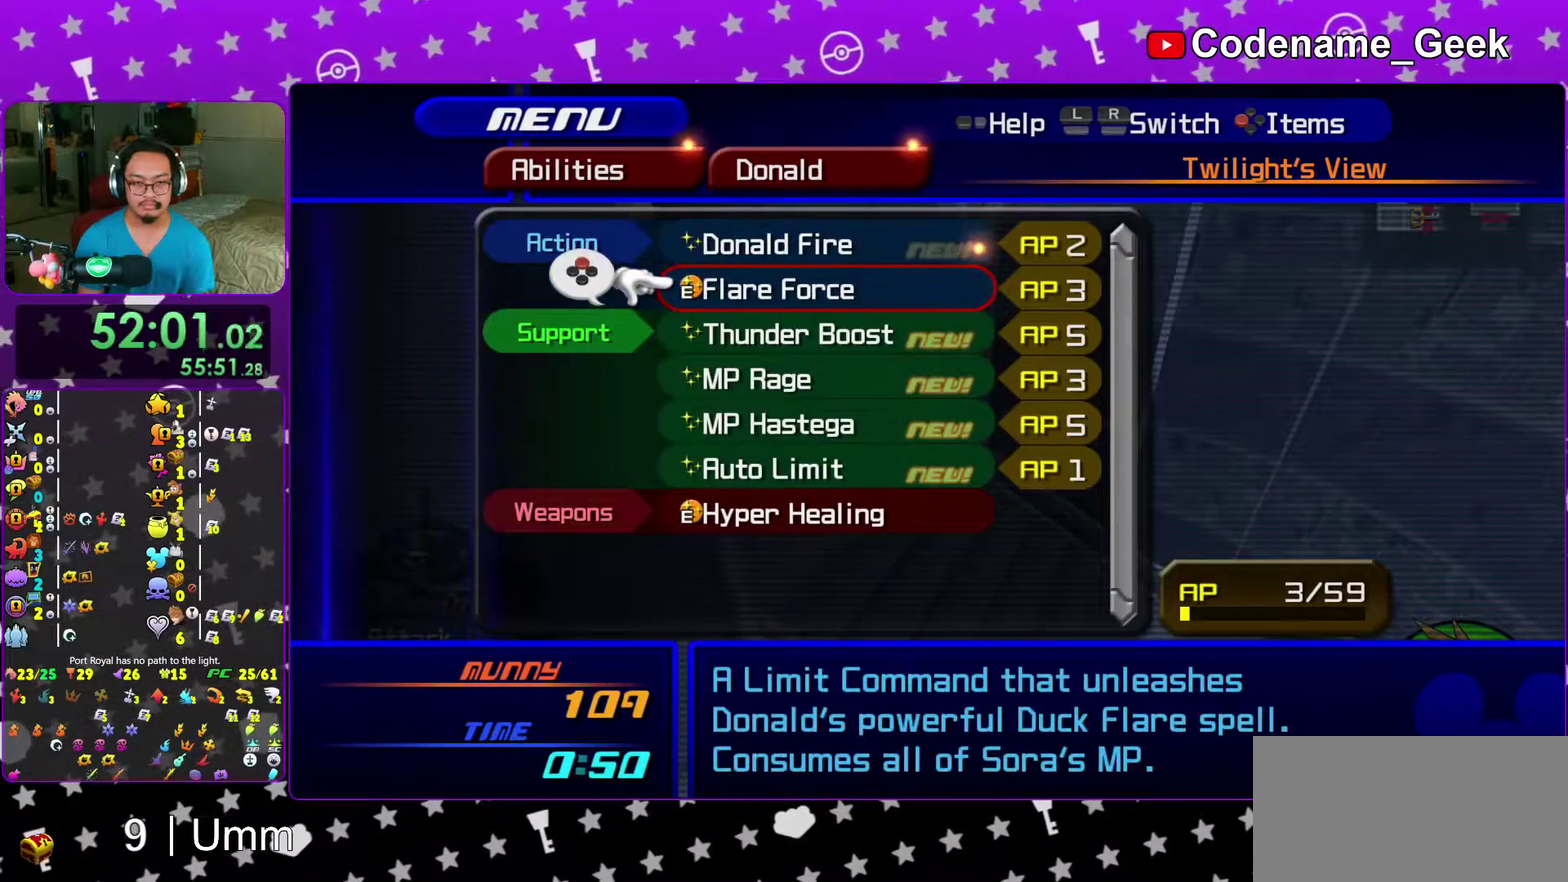
{"dt_ms": 600, "buttons": [], "left_stick": "center", "right_stick": "center"}
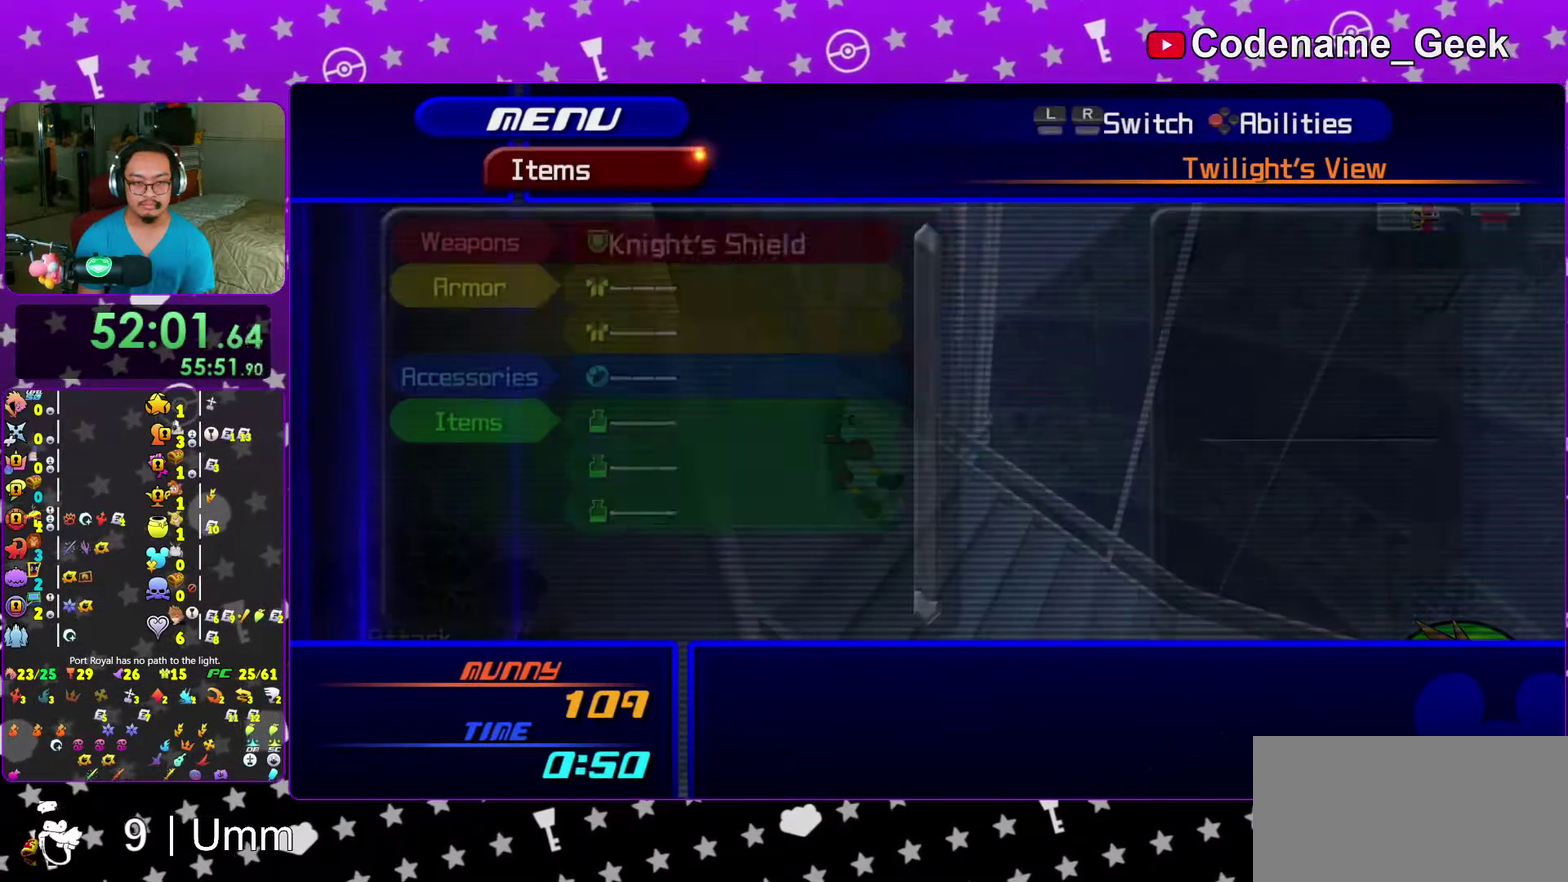
{"dt_ms": 400, "buttons": ["DPAD_DOWN"], "left_stick": "center", "right_stick": "center"}
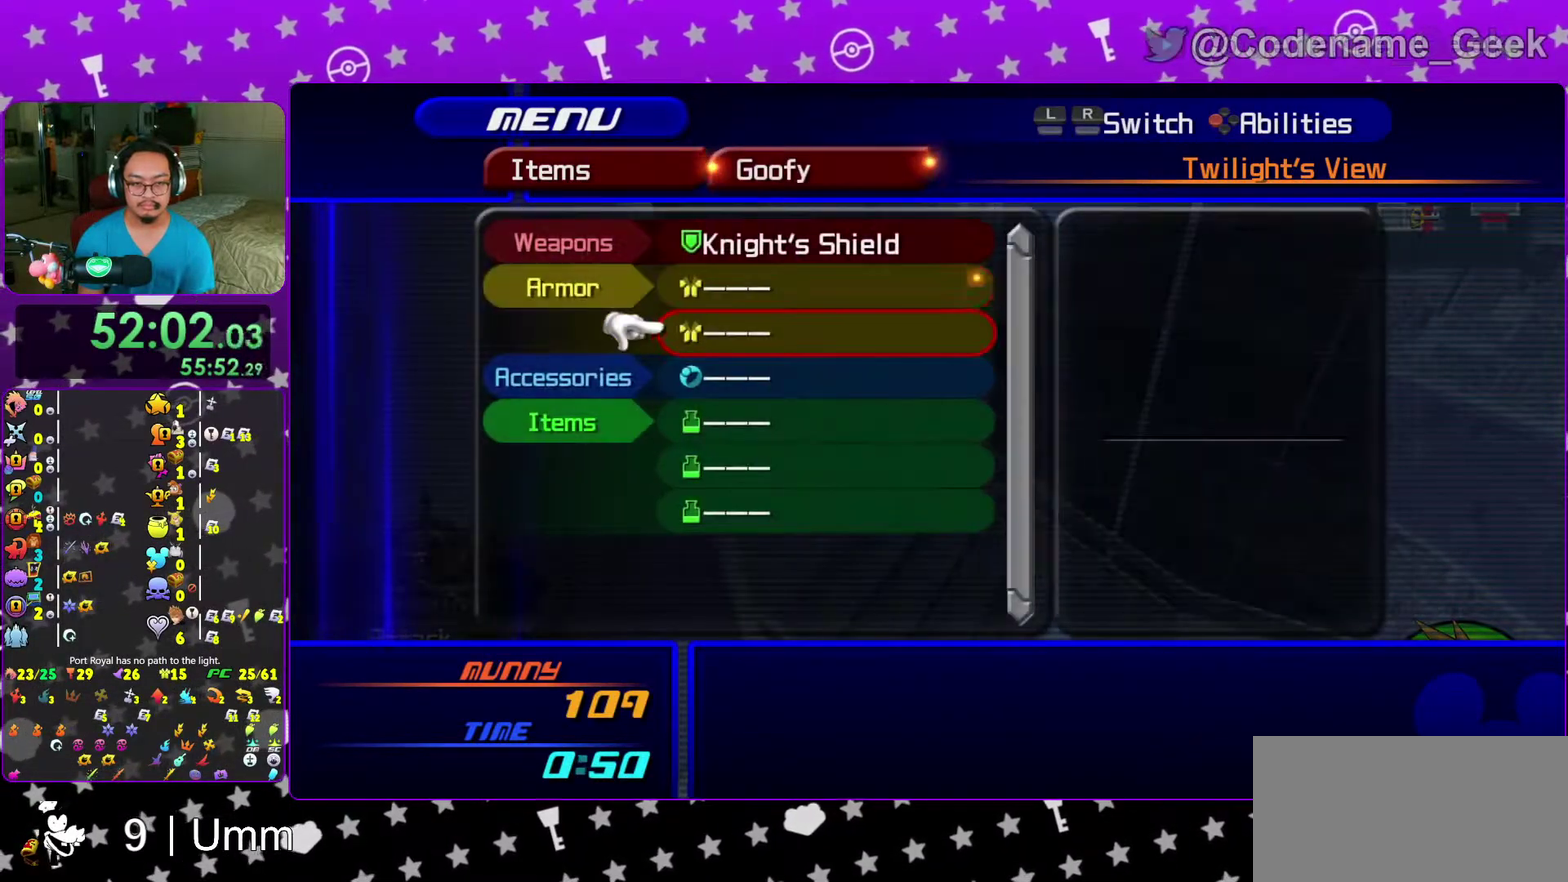
{"dt_ms": 600, "buttons": ["A", "DPAD_DOWN"], "left_stick": "center", "right_stick": "center", "events": [[67, "DPAD_DOWN", "up"], [117, "DPAD_DOWN", "down"], [300, "A", "down"], [367, "DPAD_DOWN", "up"], [417, "A", "up"], [550, "DPAD_DOWN", "down"], [583, "A", "down"]]}
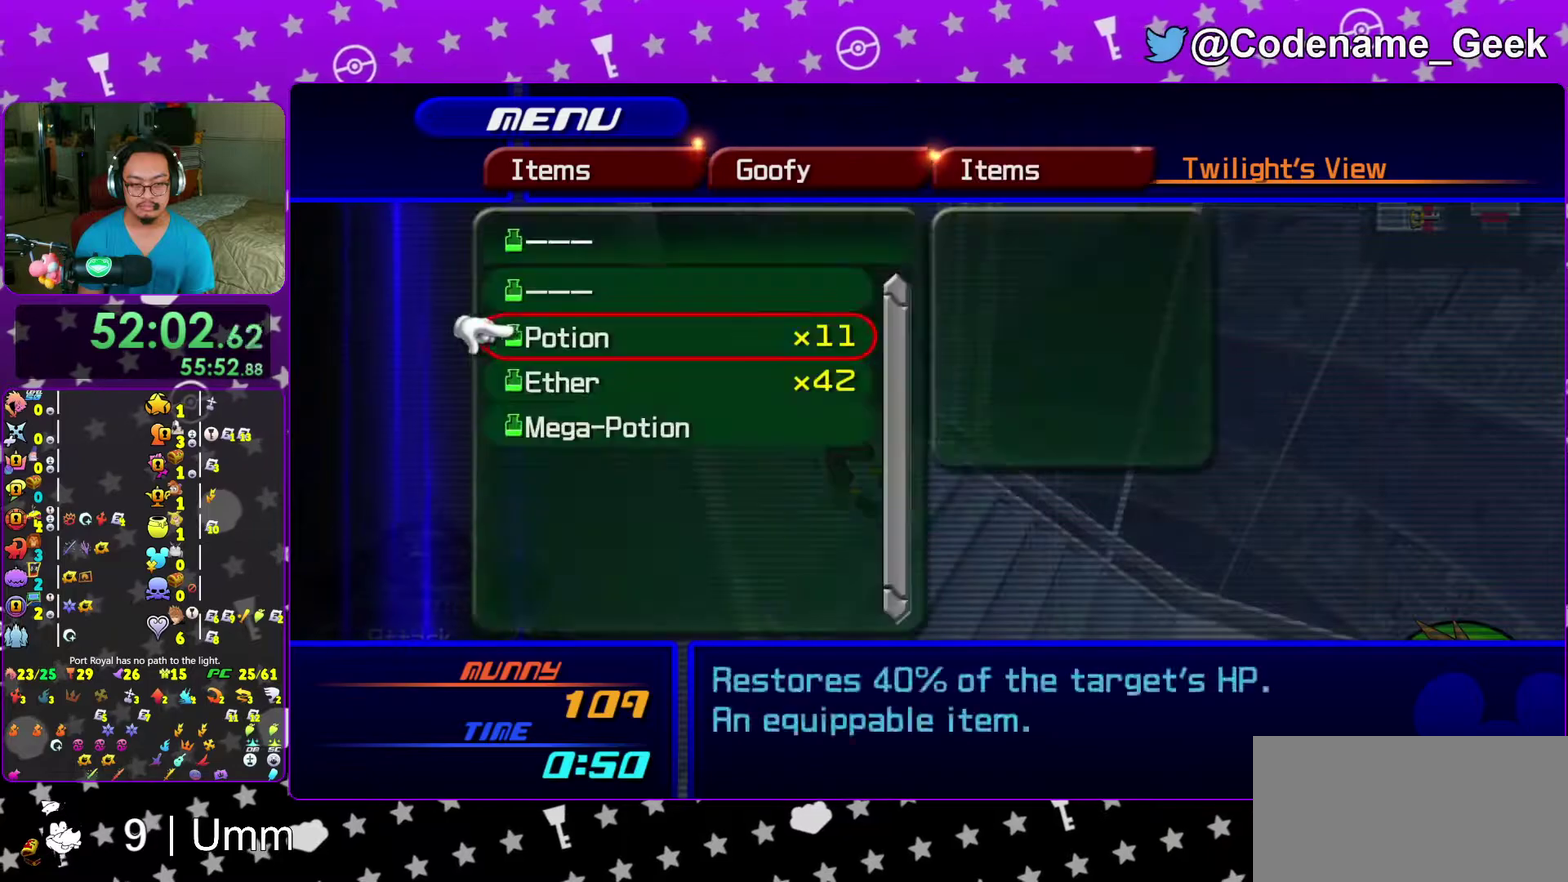
{"dt_ms": 400, "buttons": [], "left_stick": "center", "right_stick": "center", "events": [[67, "DPAD_DOWN", "up"], [117, "A", "up"], [233, "DPAD_DOWN", "down"], [250, "DPAD_RIGHT", "down"], [283, "A", "down"], [333, "DPAD_RIGHT", "up"], [383, "DPAD_DOWN", "up"], [400, "A", "up"]]}
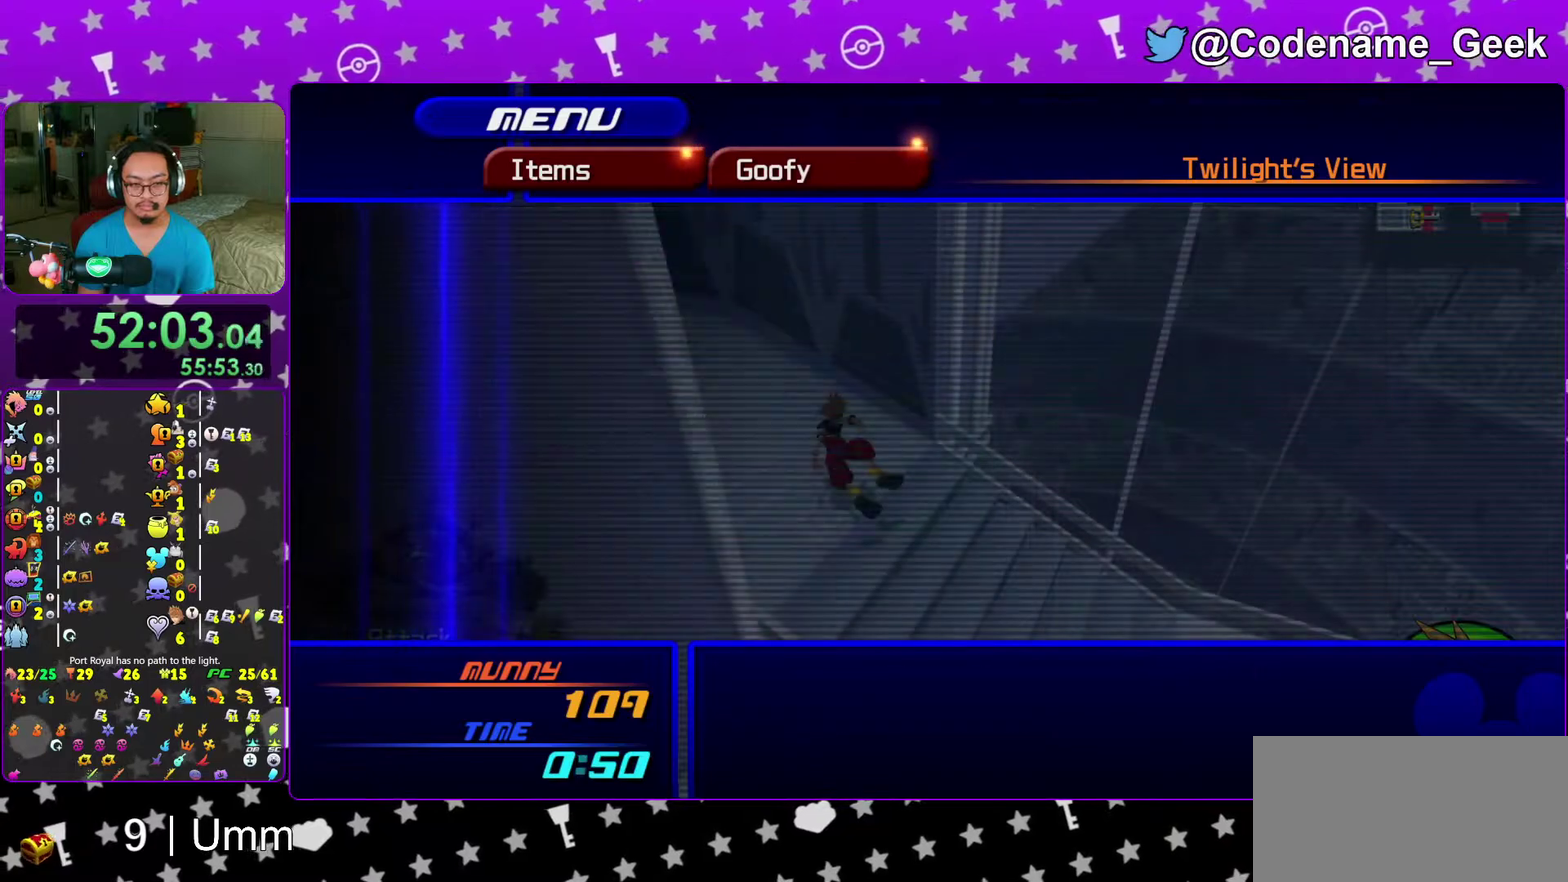
{"dt_ms": 600, "buttons": [], "left_stick": "center", "right_stick": "center"}
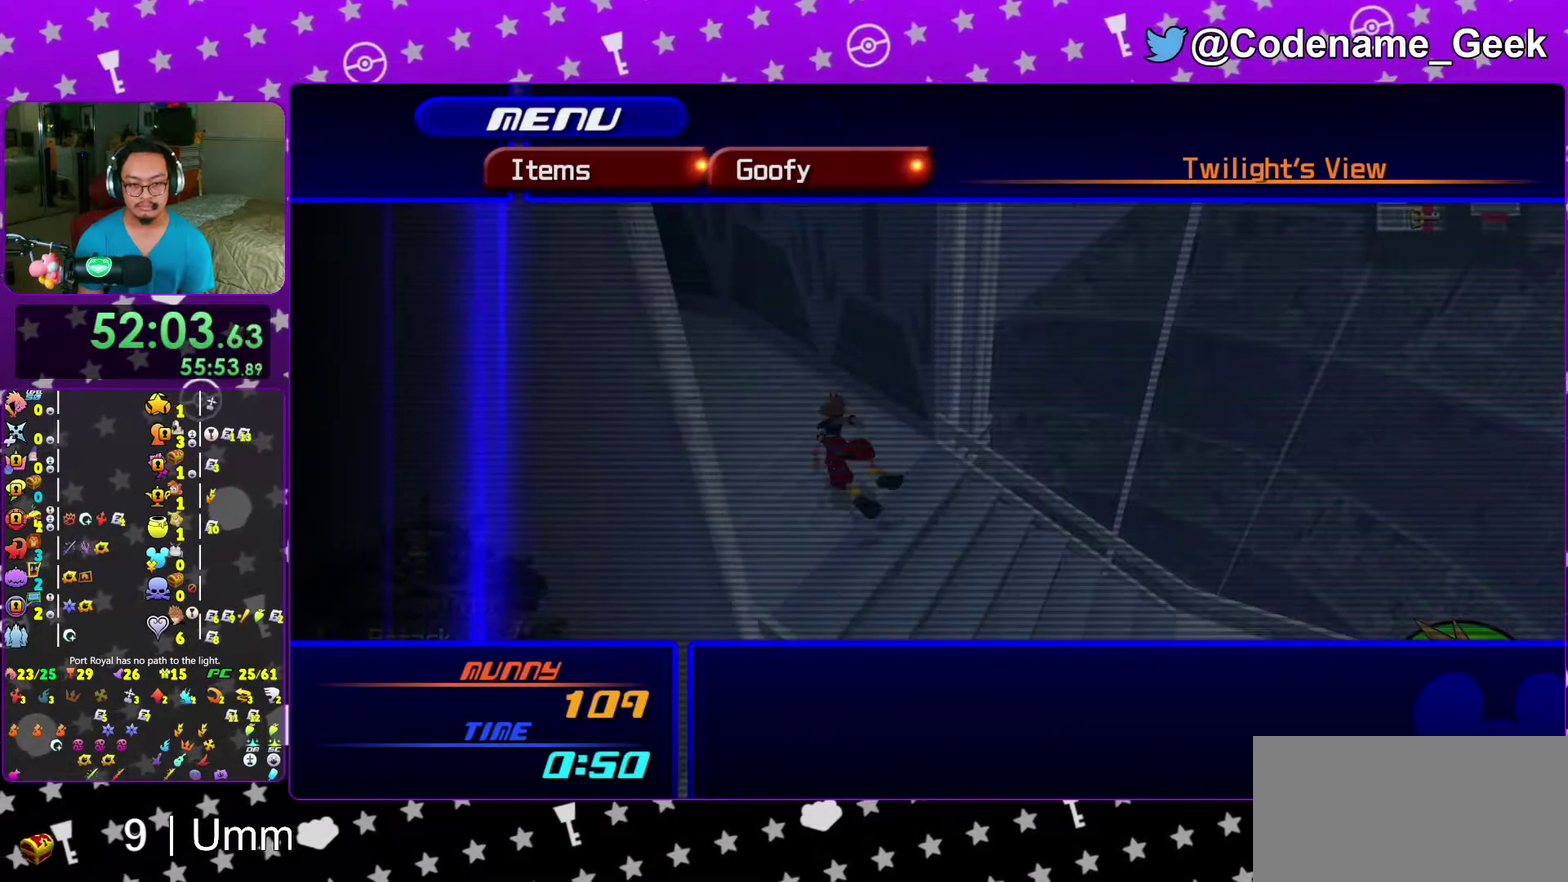
{"dt_ms": 400, "buttons": ["R2"], "left_stick": "center", "right_stick": "center"}
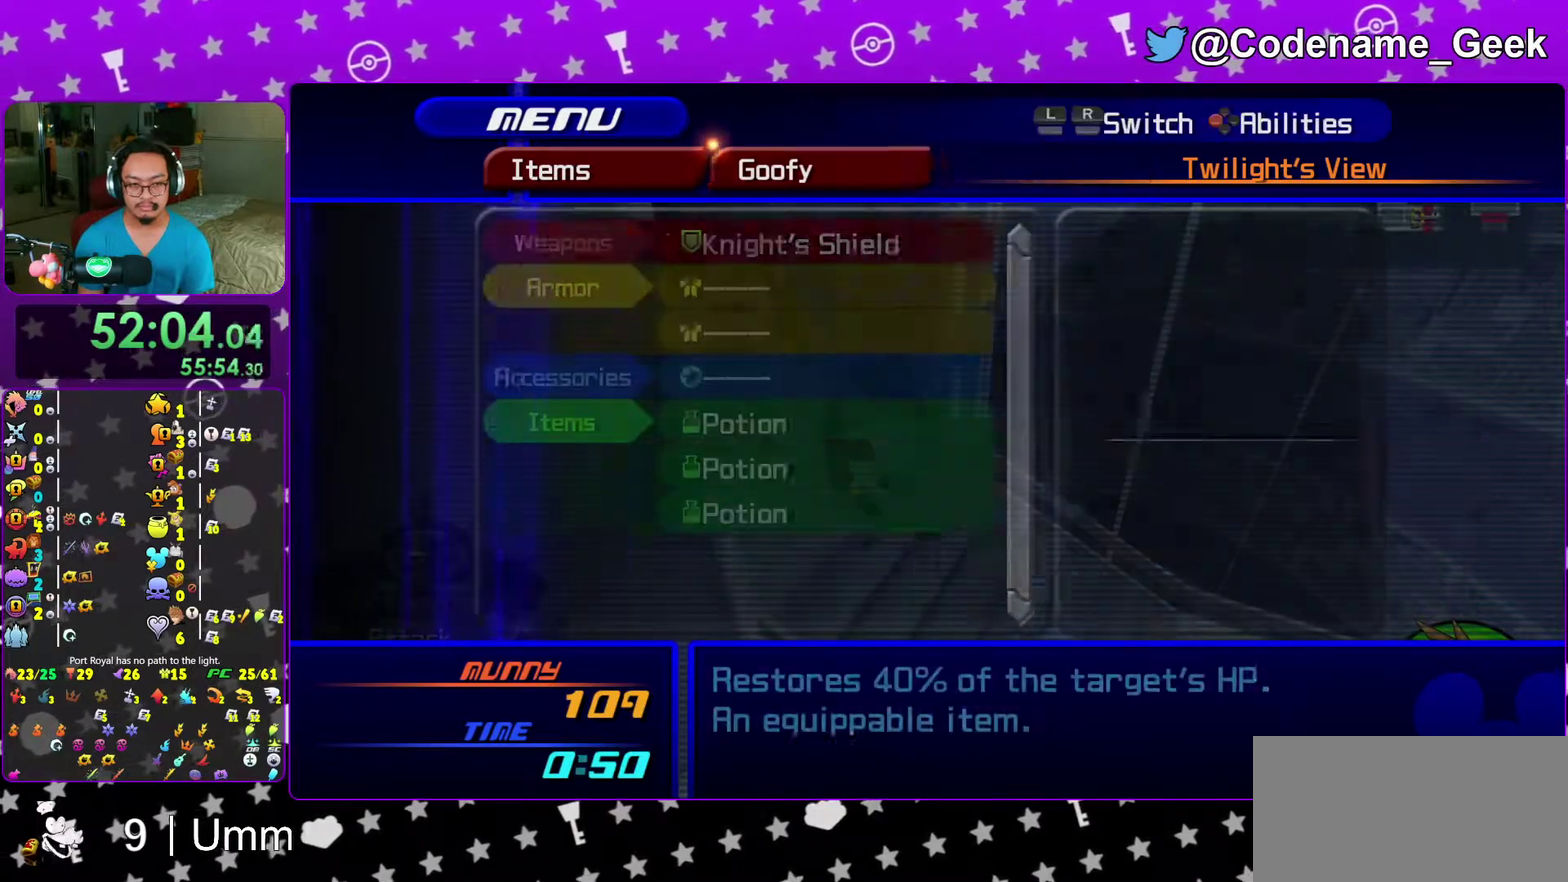
{"dt_ms": 700, "buttons": [], "left_stick": "center", "right_stick": "center"}
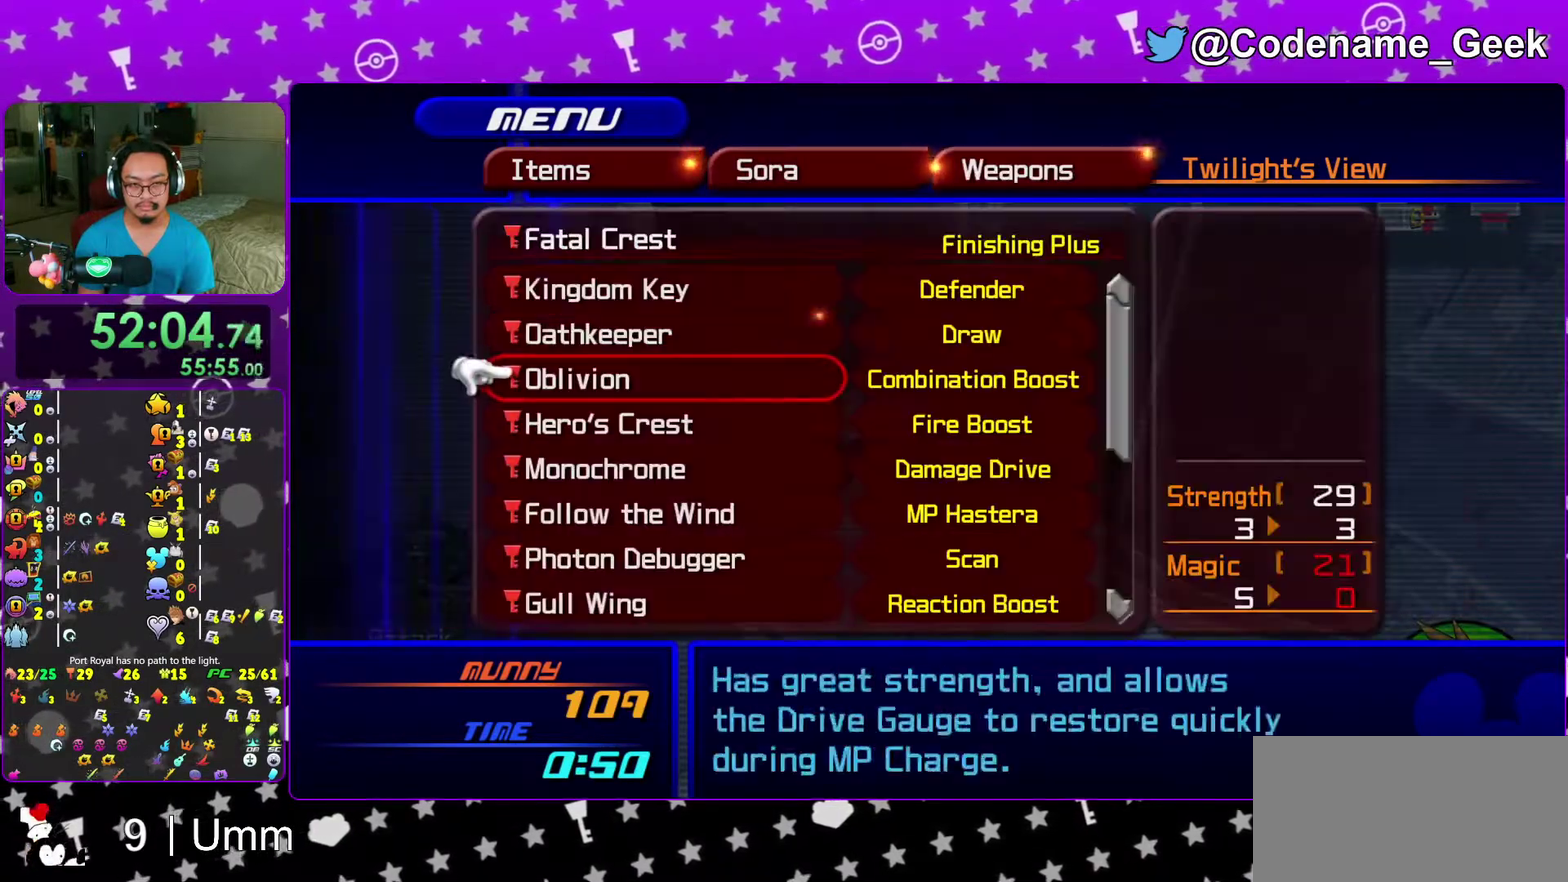
{"dt_ms": 300, "buttons": [], "left_stick": "center", "right_stick": "center"}
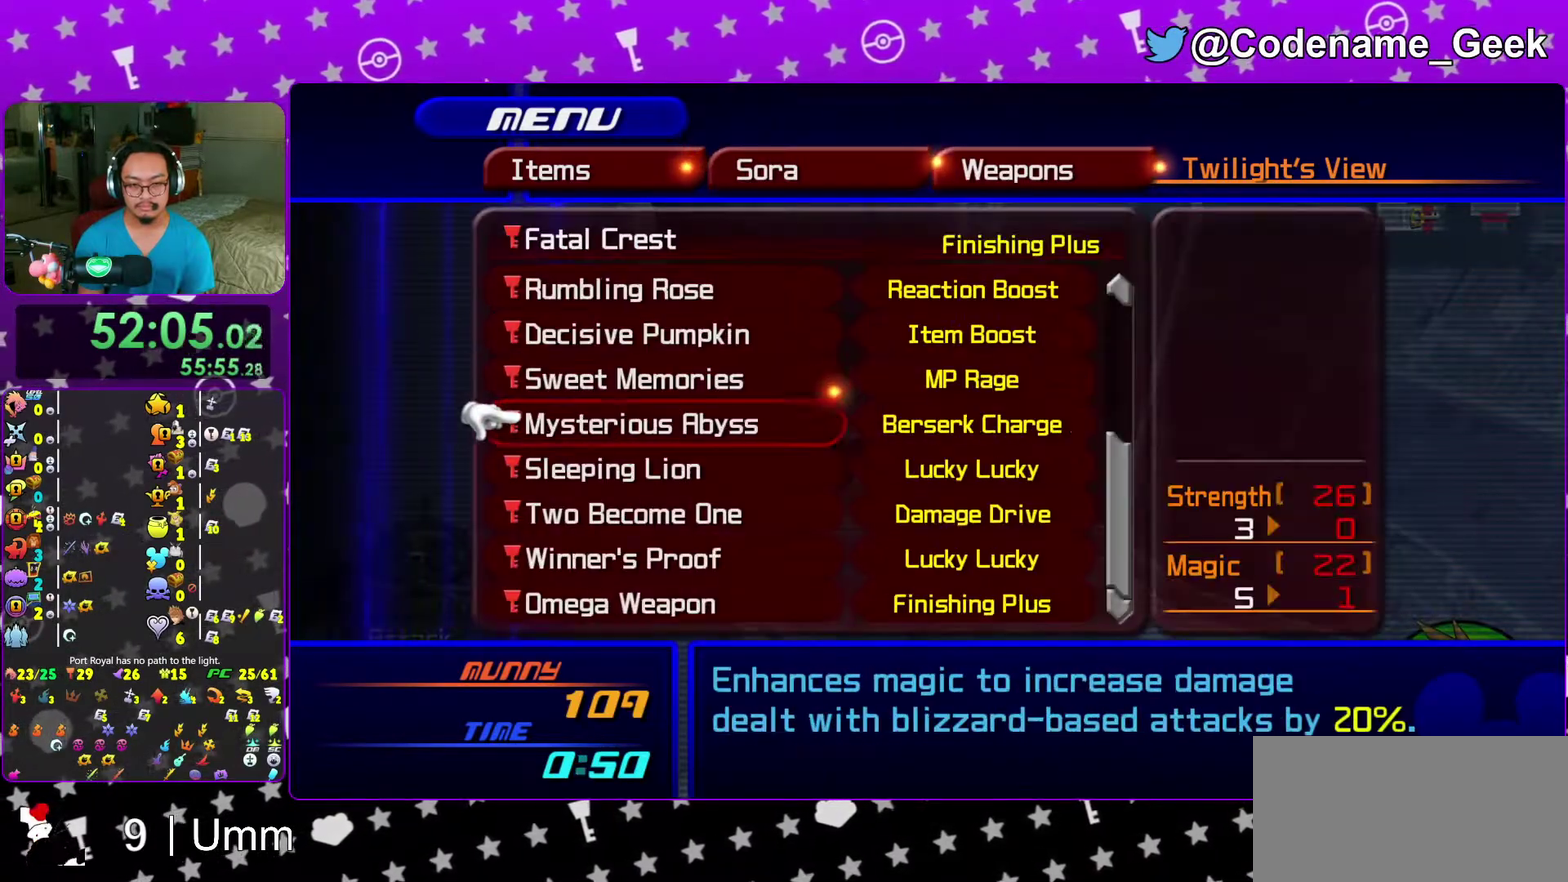
{"dt_ms": 500, "buttons": [], "left_stick": "center", "right_stick": "center"}
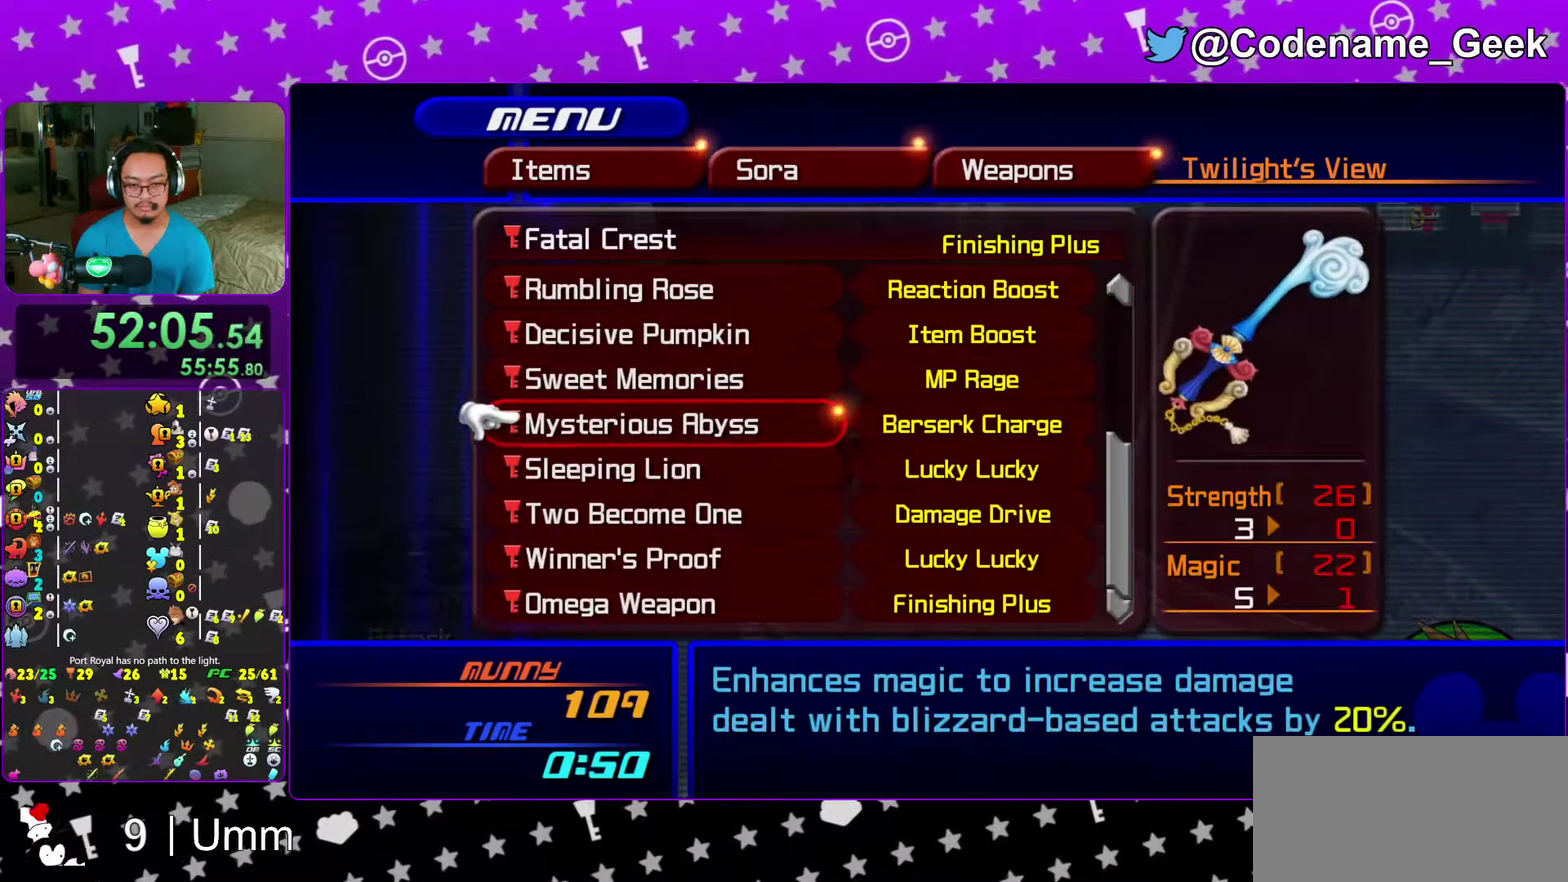
{"dt_ms": 500, "buttons": ["A"], "left_stick": "center", "right_stick": "center"}
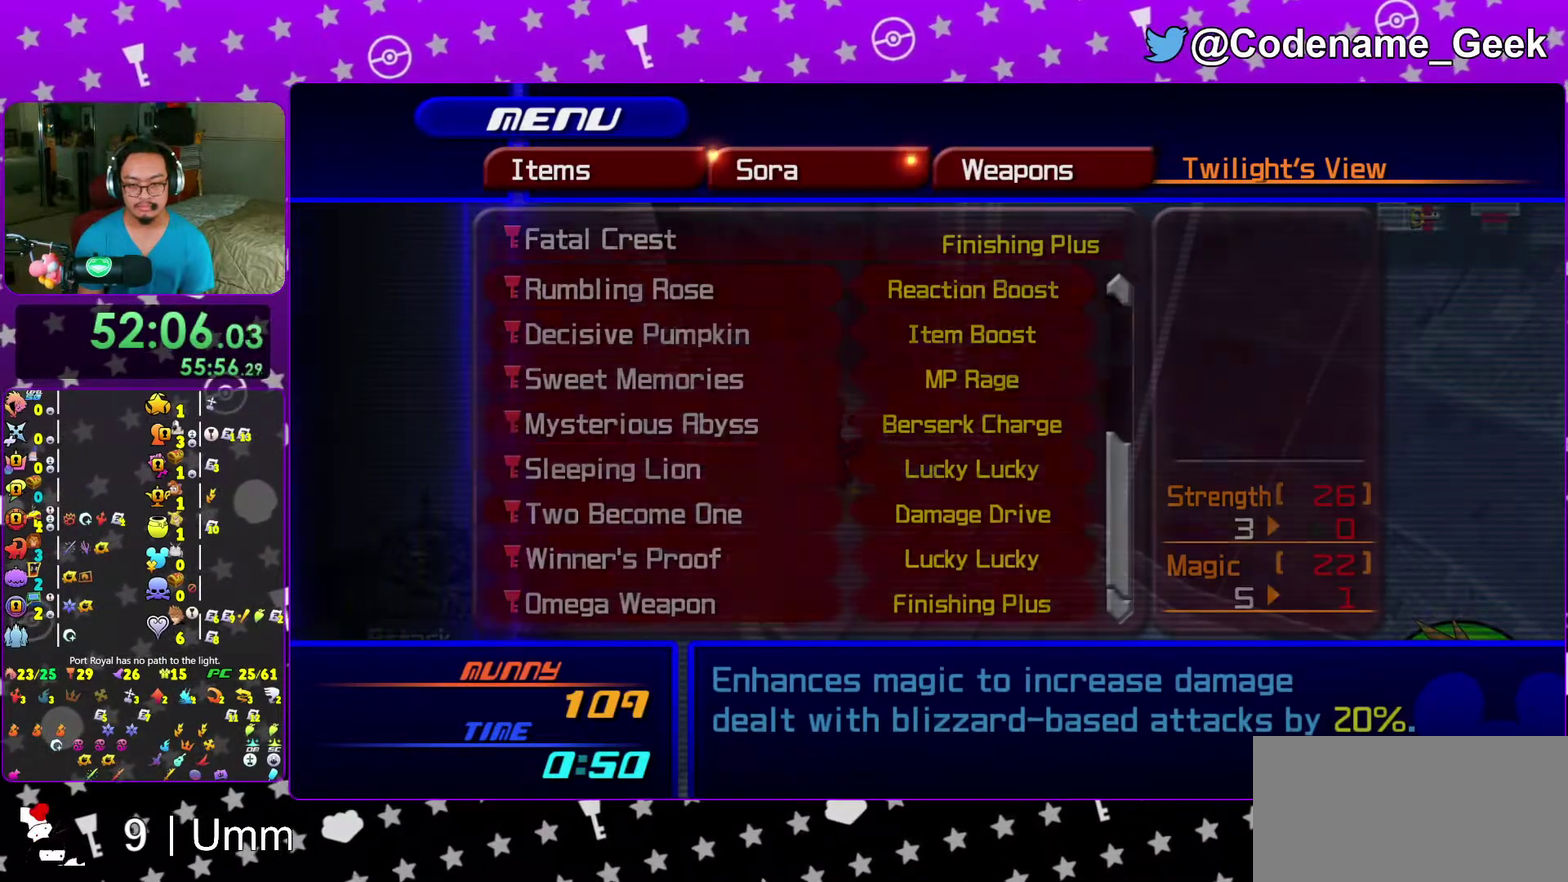
{"dt_ms": 500, "buttons": [], "left_stick": "center", "right_stick": "center"}